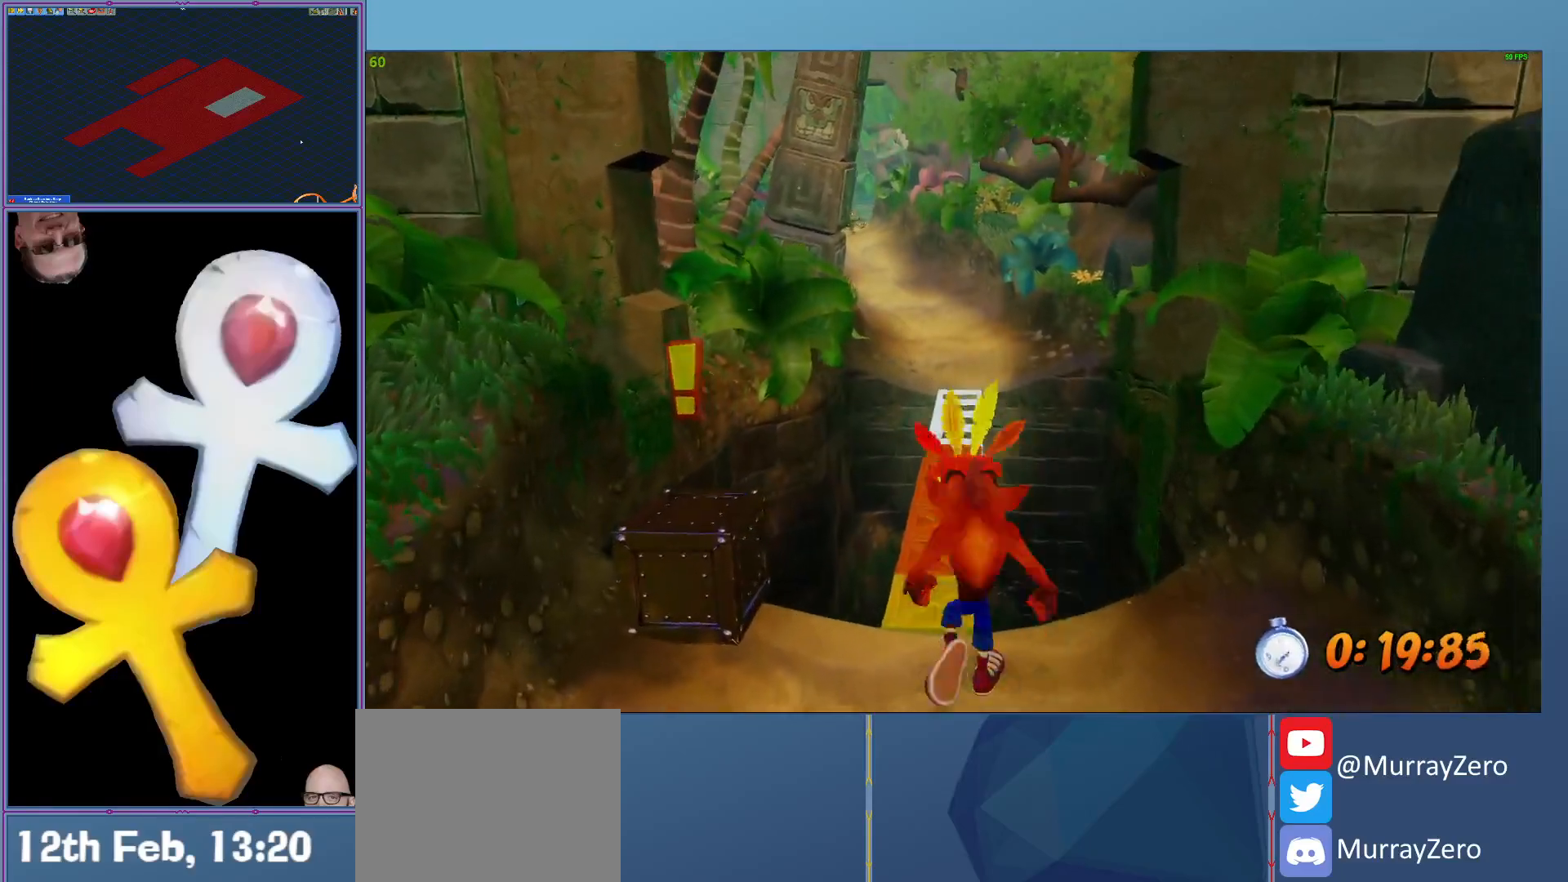
Gameplay with a controller (Xbox layout); each line is a JSON object with the inputs held at the frame after it. "events" lists button and stick changes between this image and that frame as [ms after this image, input, new state], when the widget could be followed in between. Not read: right_stick.
{"buttons": [], "left_stick": "up", "events": [[80, "left_stick", "up-left"], [200, "left_stick", "up"]]}
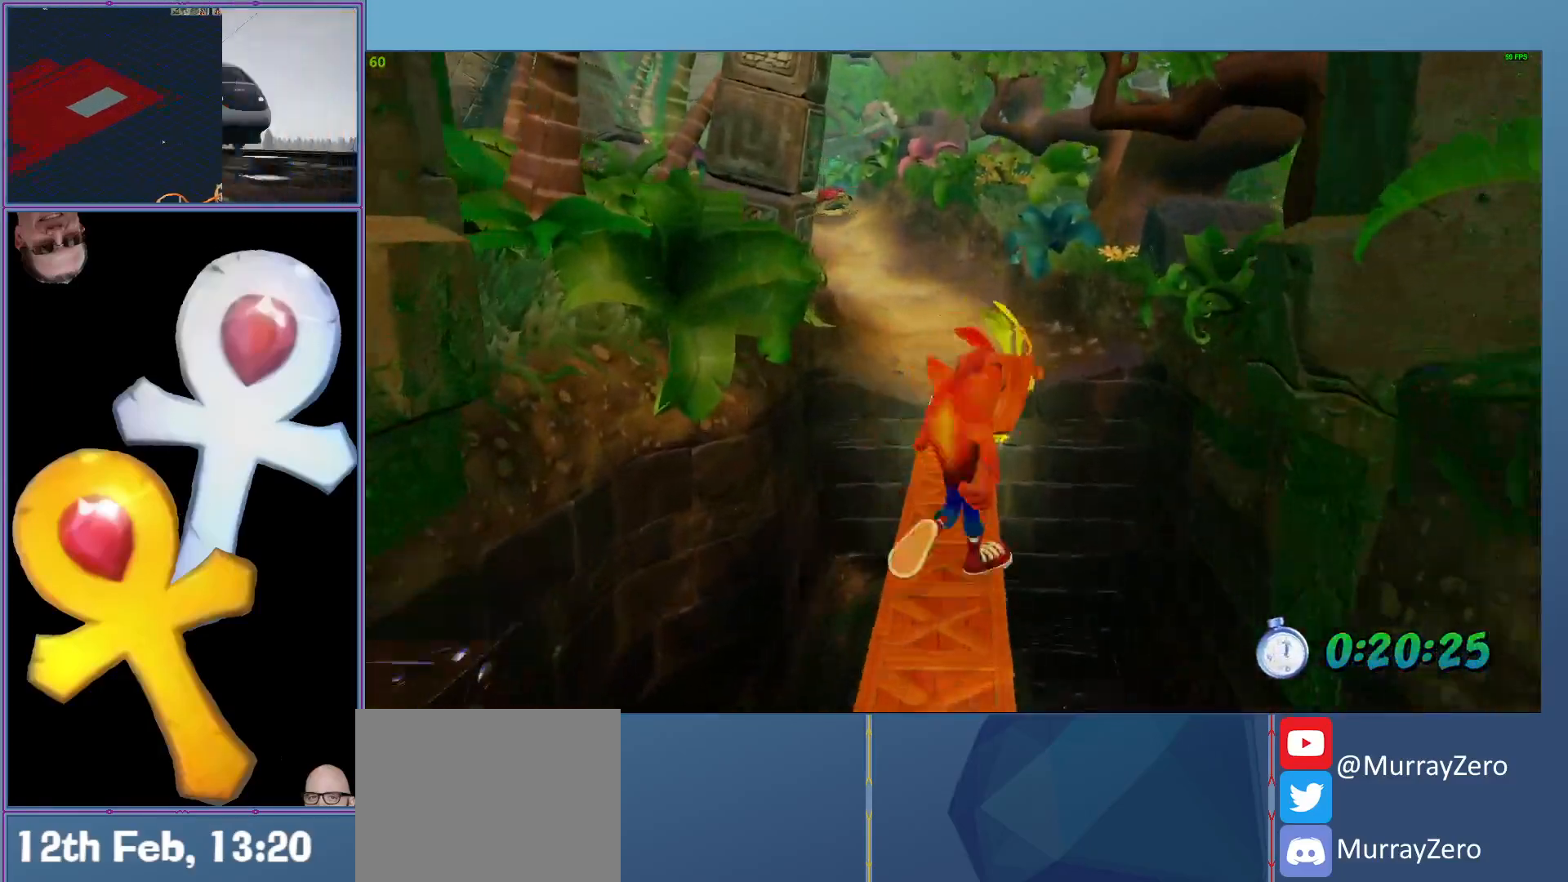
{"buttons": [], "left_stick": "up", "events": []}
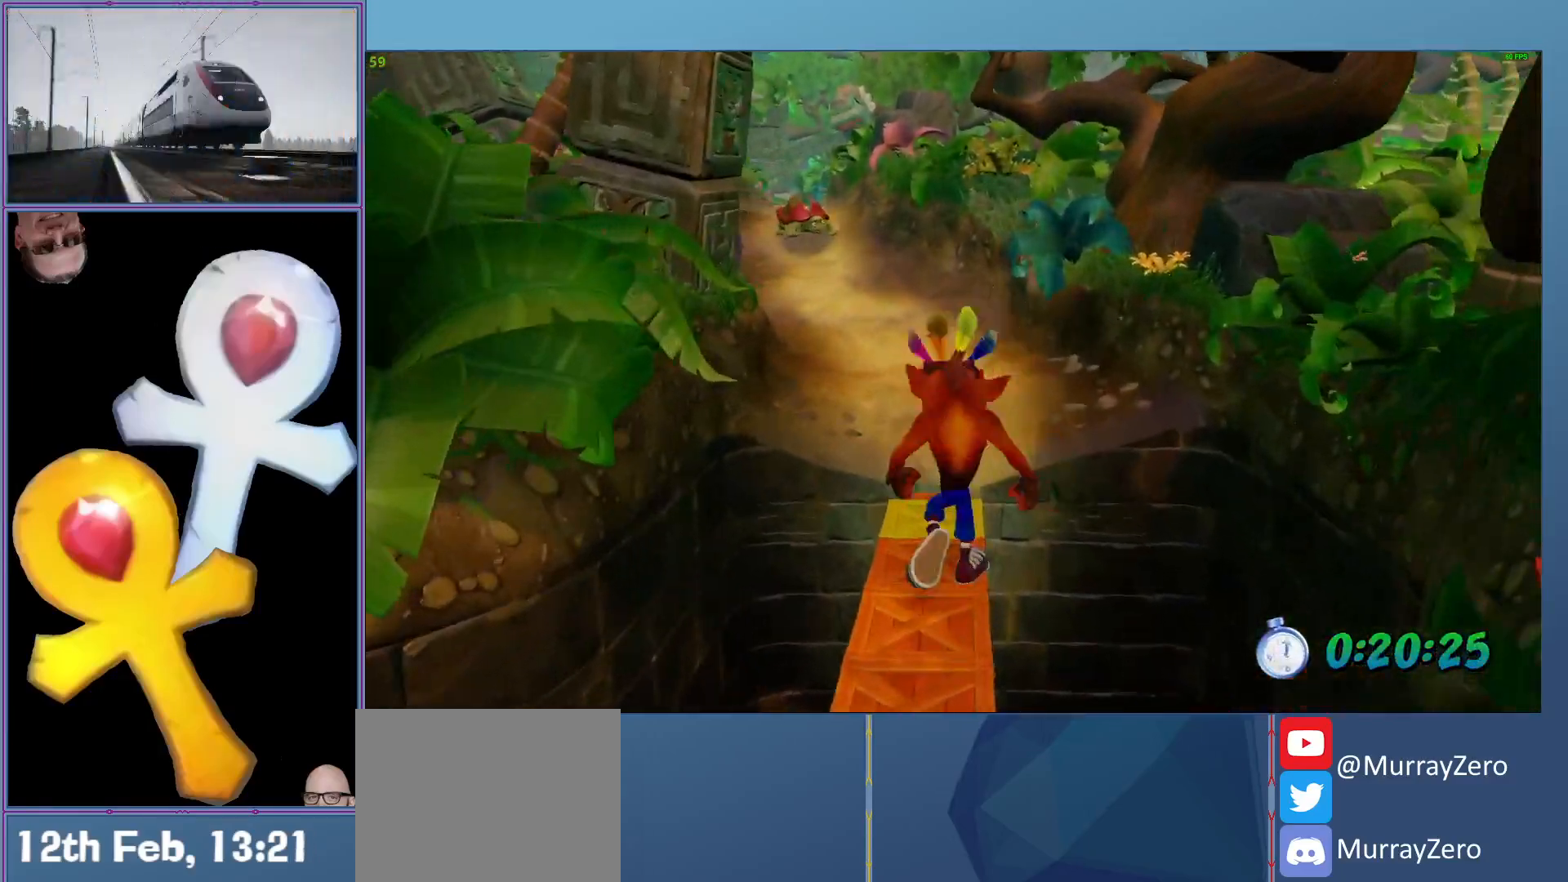
{"buttons": [], "left_stick": "up", "events": []}
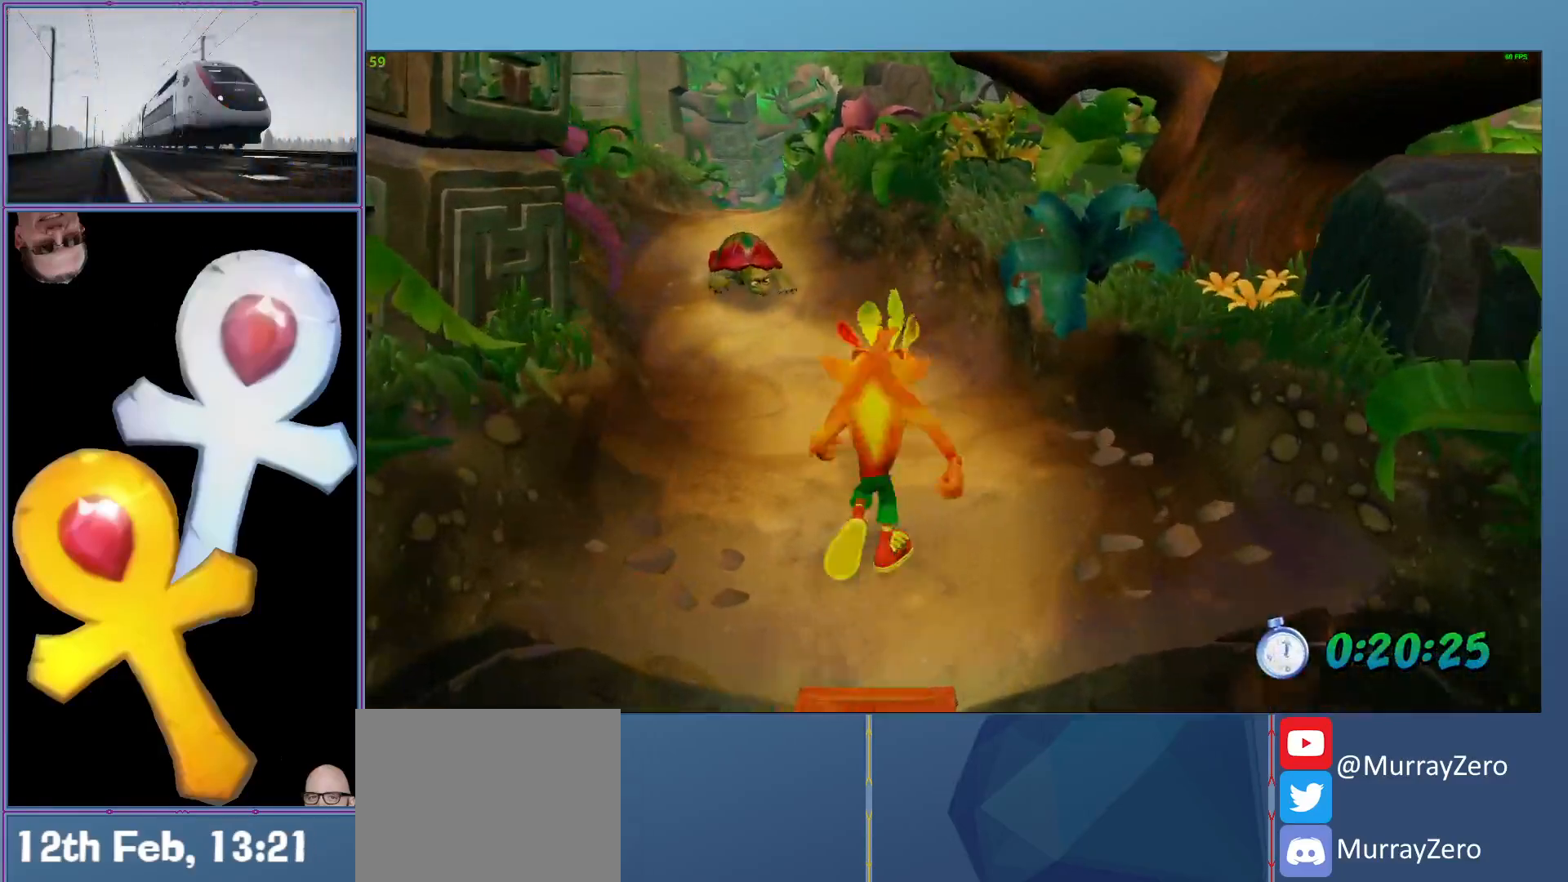
{"buttons": [], "left_stick": "up", "events": []}
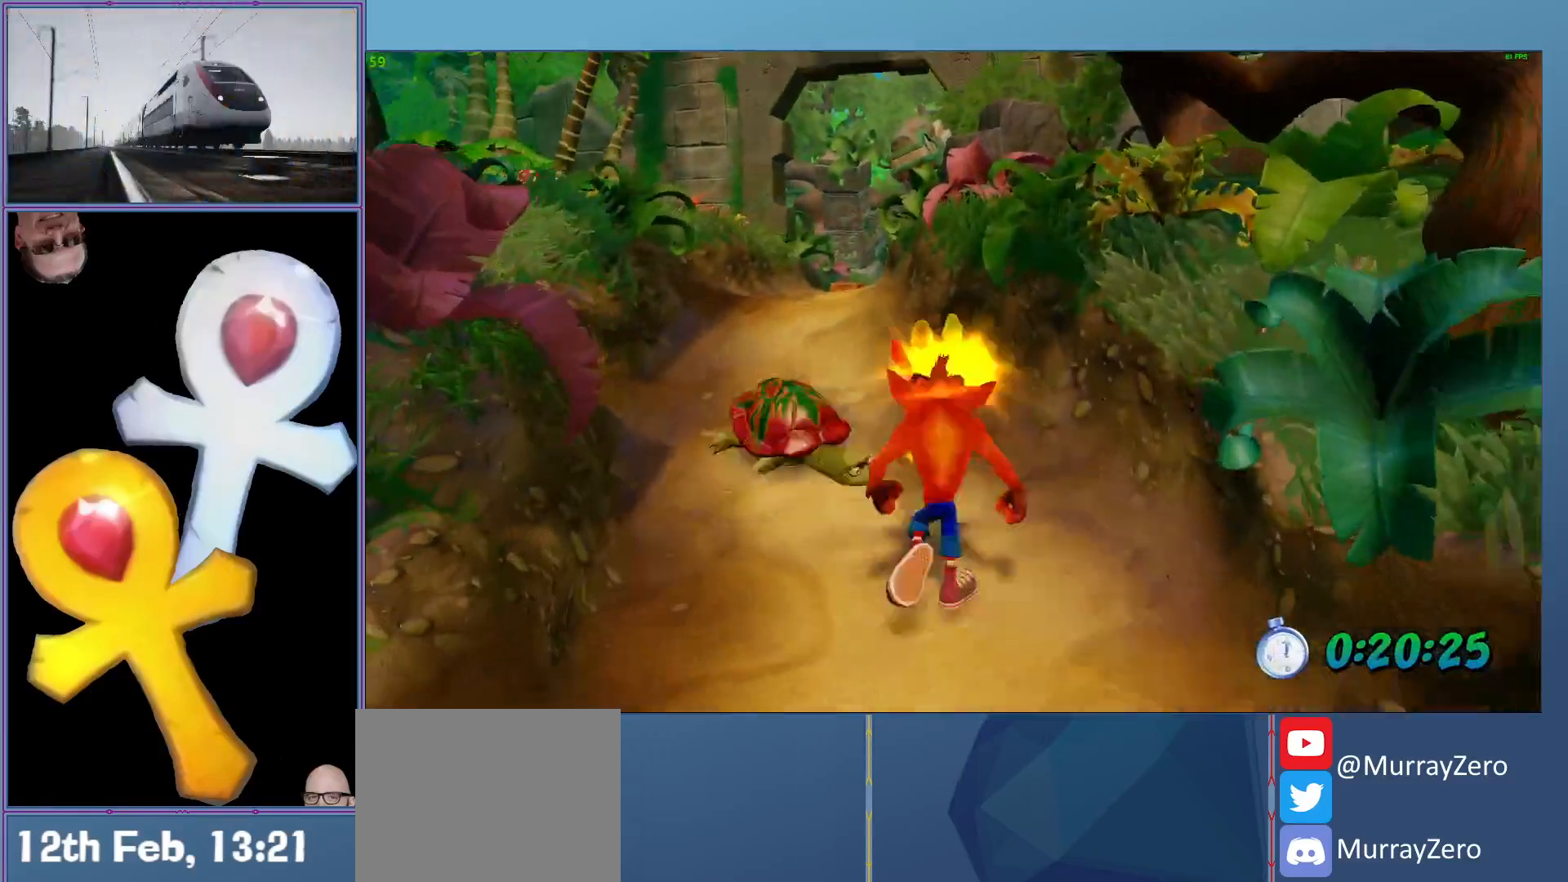
{"buttons": [], "left_stick": "up", "events": []}
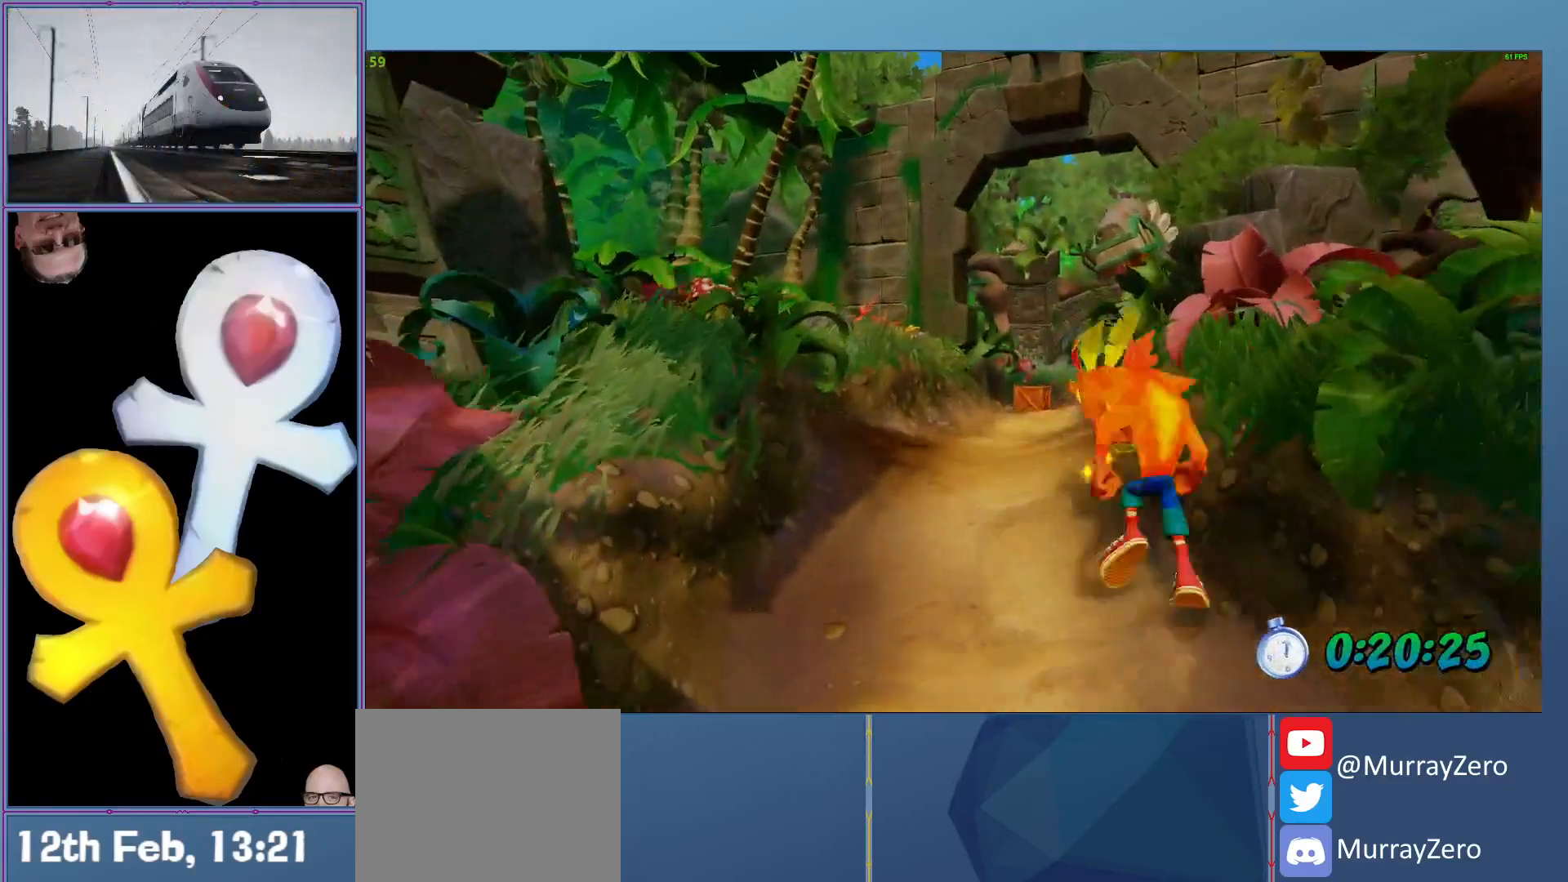
{"buttons": [], "left_stick": "up", "events": []}
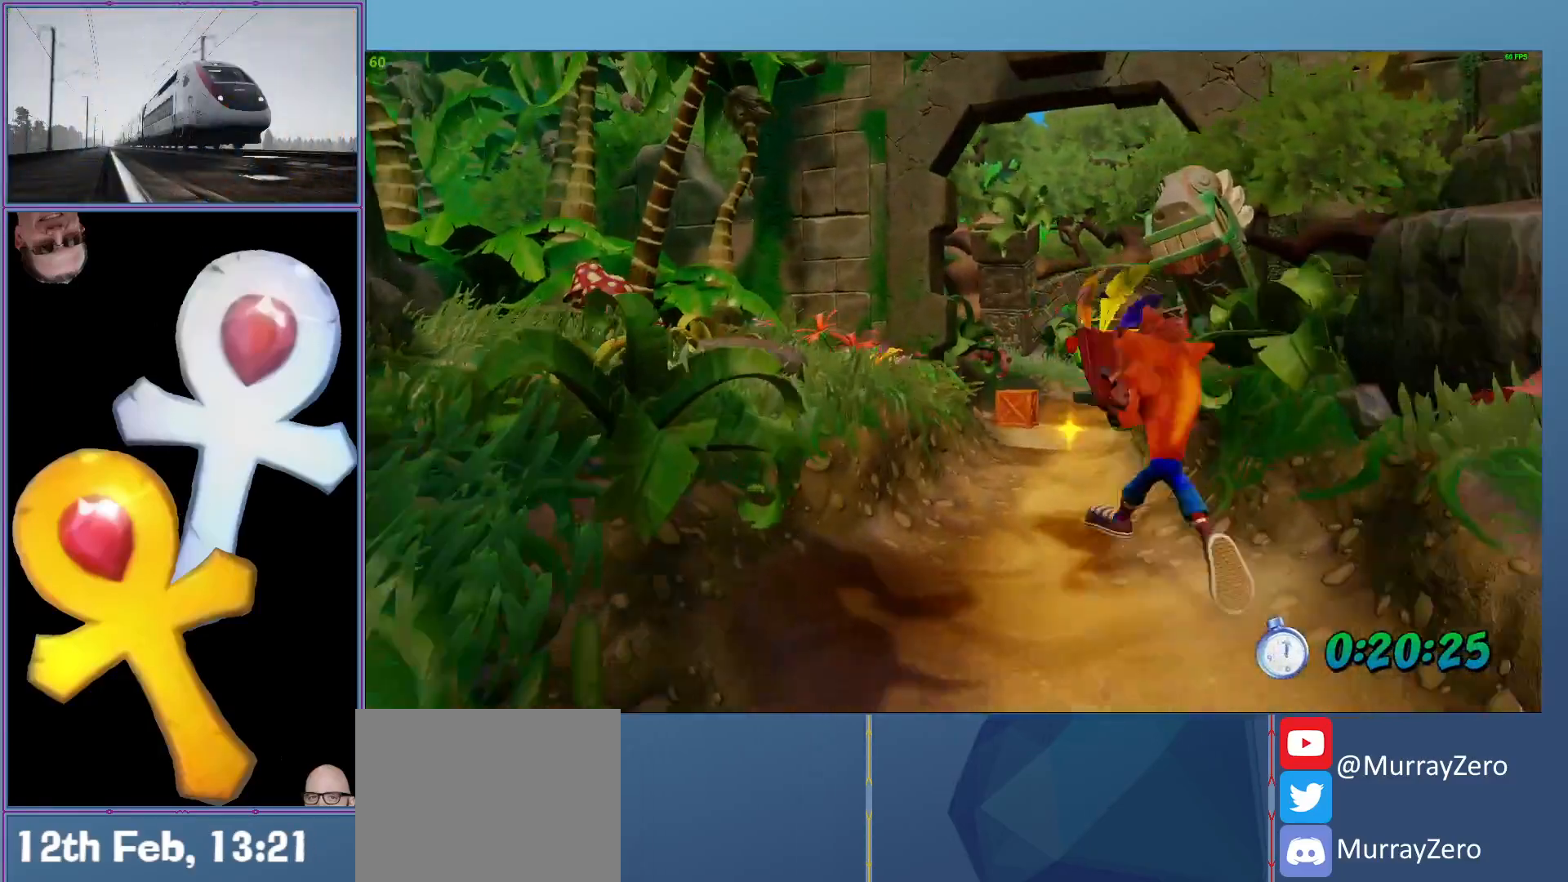
{"buttons": [], "left_stick": "up", "events": []}
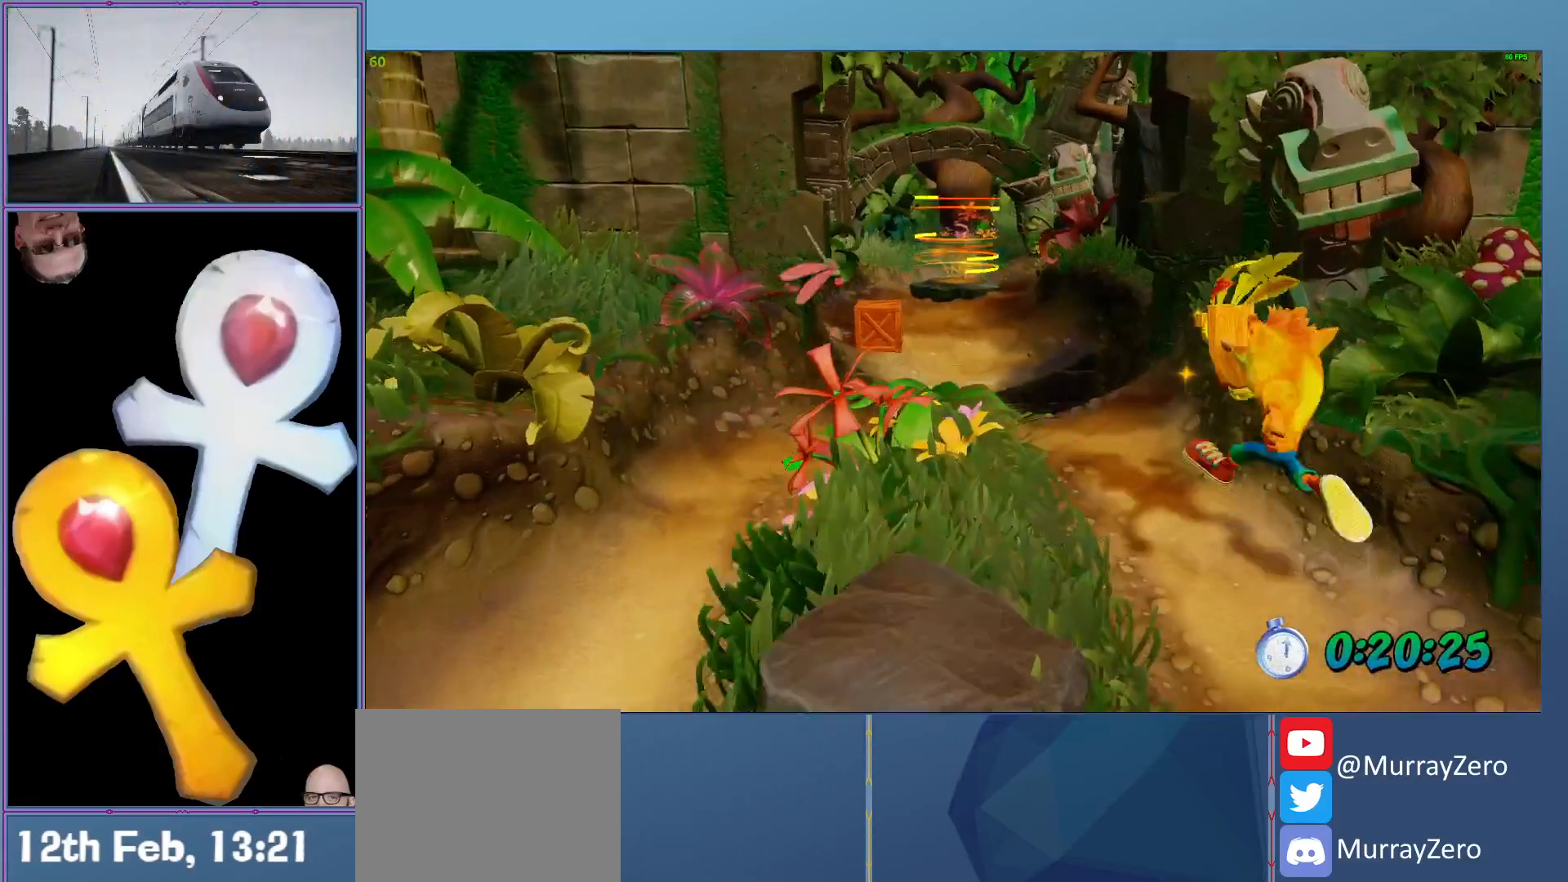
{"buttons": [], "left_stick": "up", "events": []}
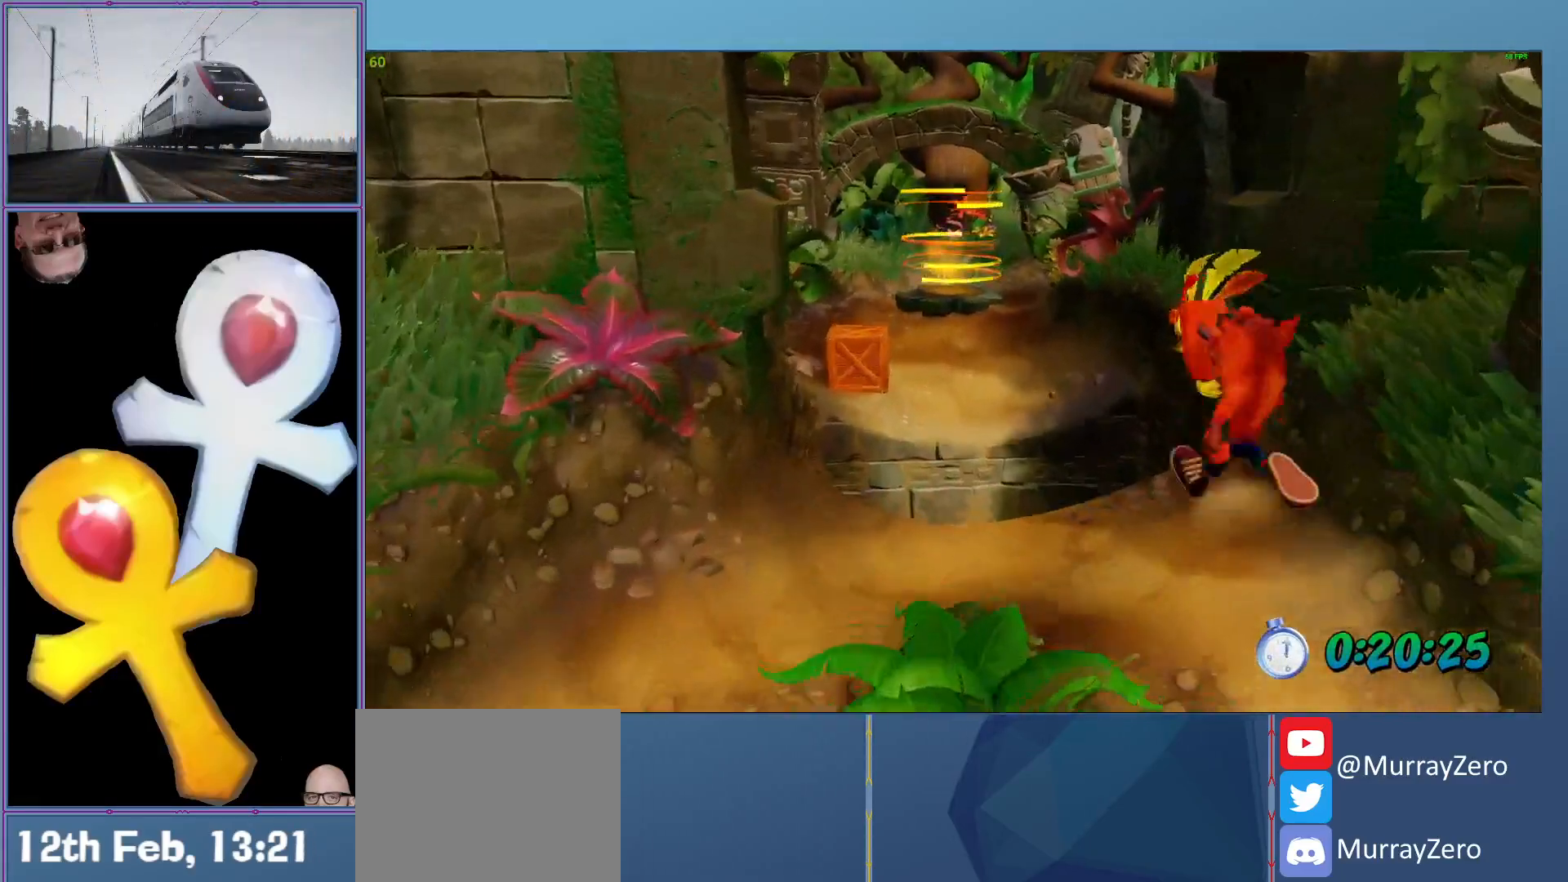
{"buttons": [], "left_stick": "up", "events": [[160, "X", "down"], [220, "X", "up"], [380, "A", "down"], [500, "A", "up"]]}
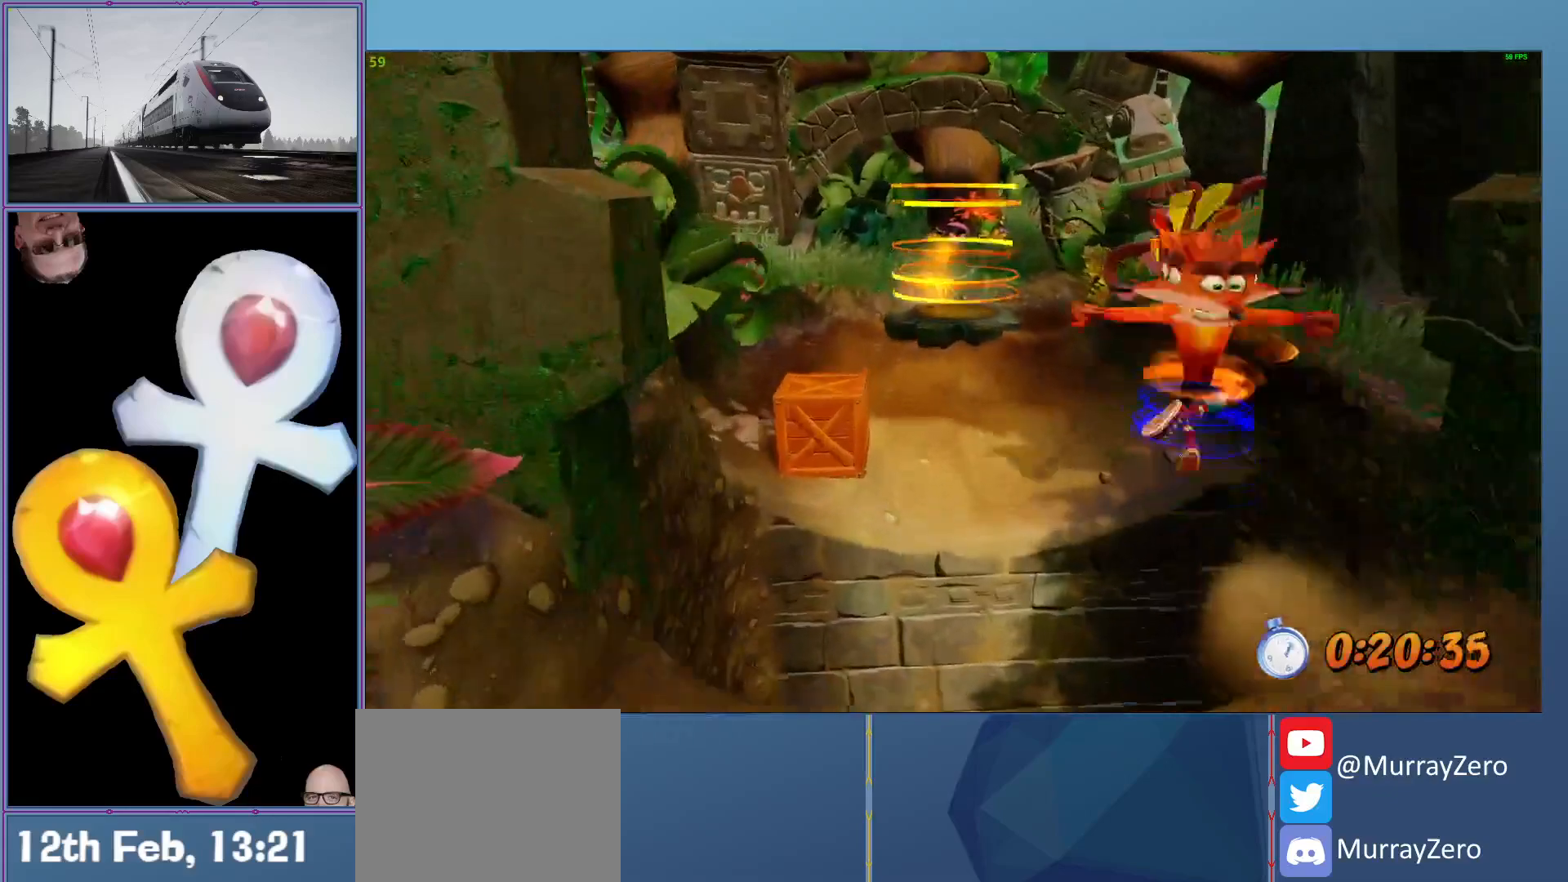
{"buttons": [], "left_stick": "up", "events": []}
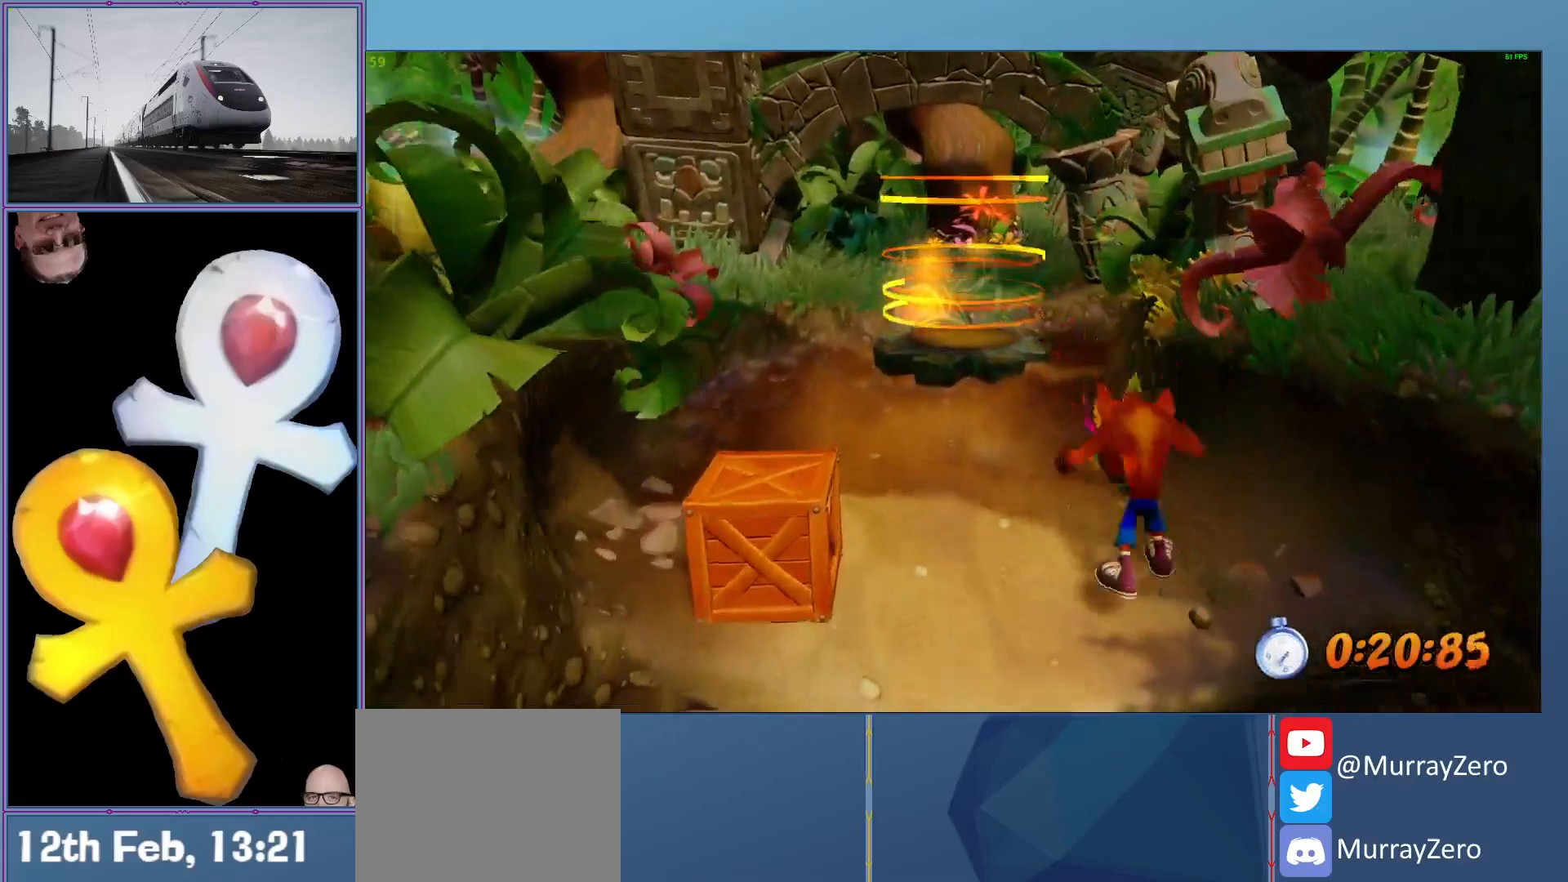
{"buttons": [], "left_stick": "up", "events": [[20, "X", "down"], [120, "X", "up"], [280, "A", "down"], [400, "A", "up"]]}
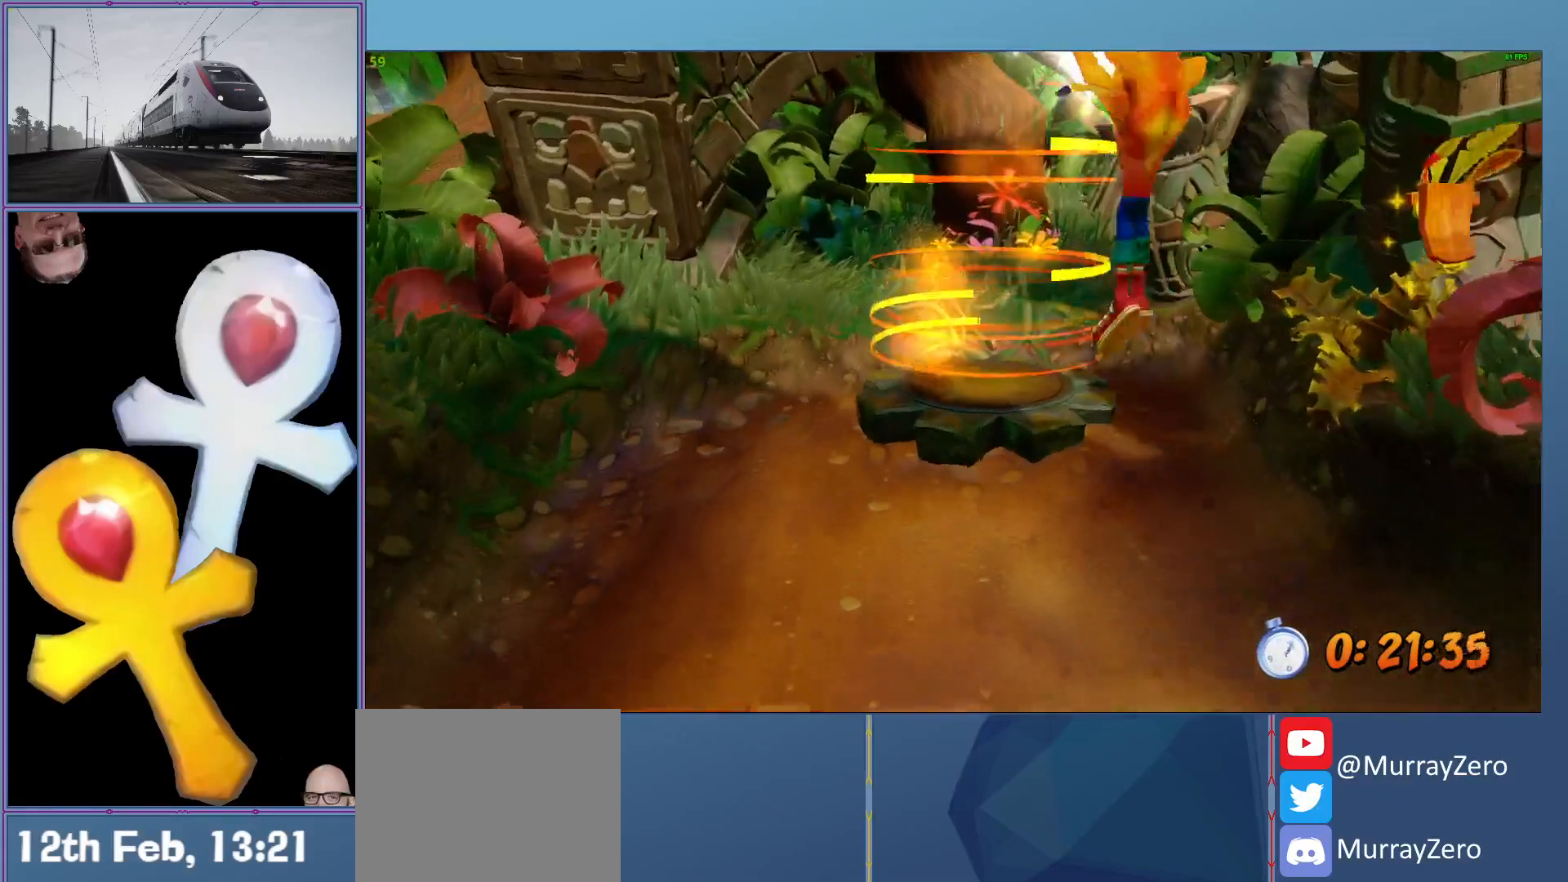
{"buttons": [], "left_stick": "center", "events": [[400, "left_stick", "center"]]}
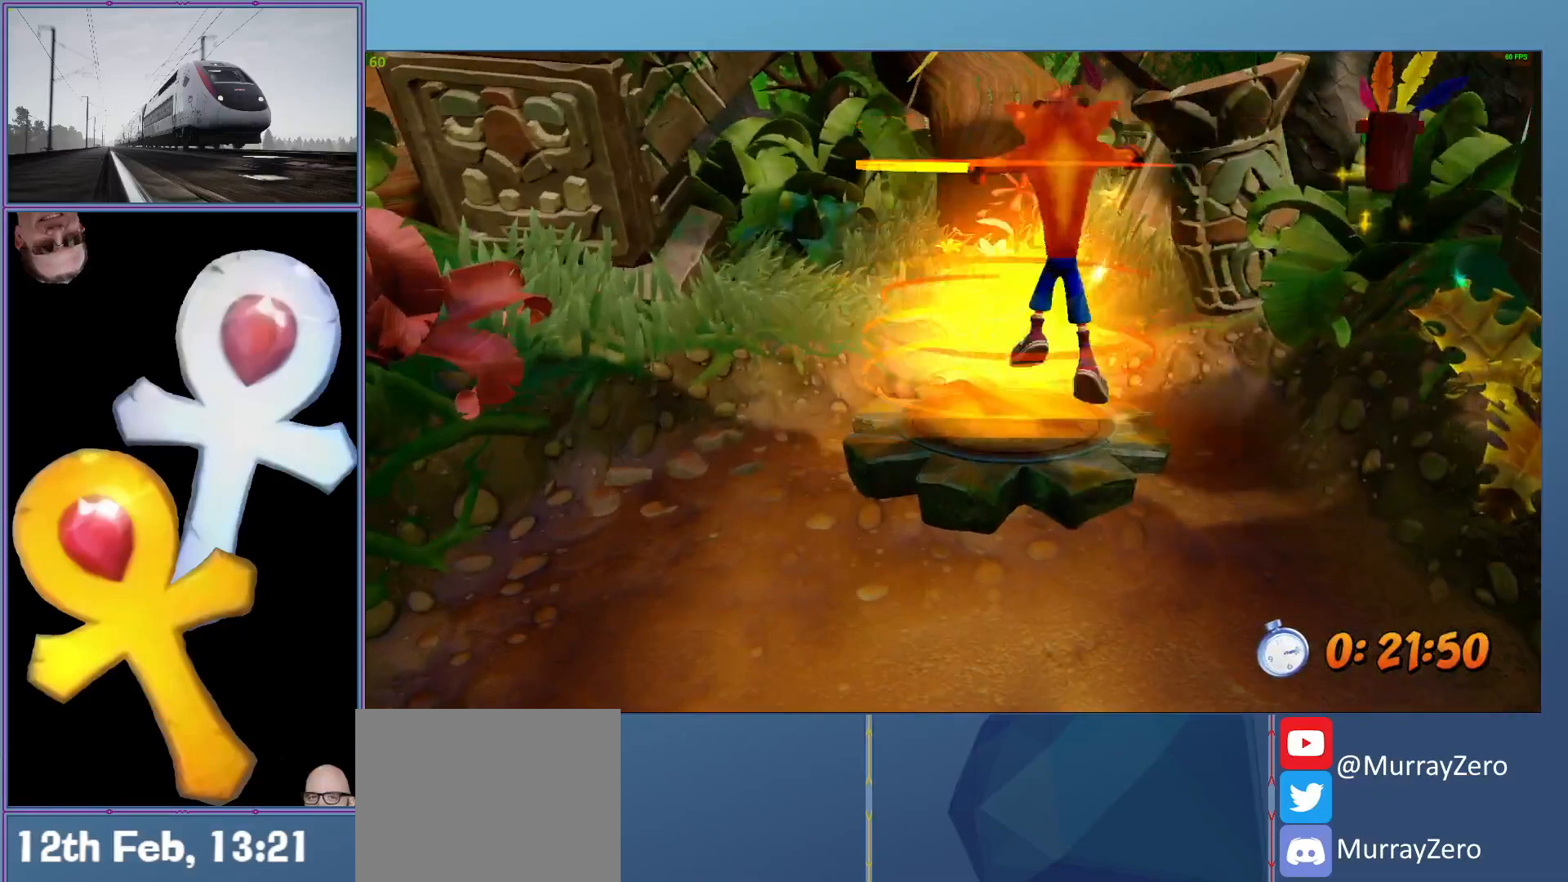
{"buttons": [], "left_stick": "center", "events": []}
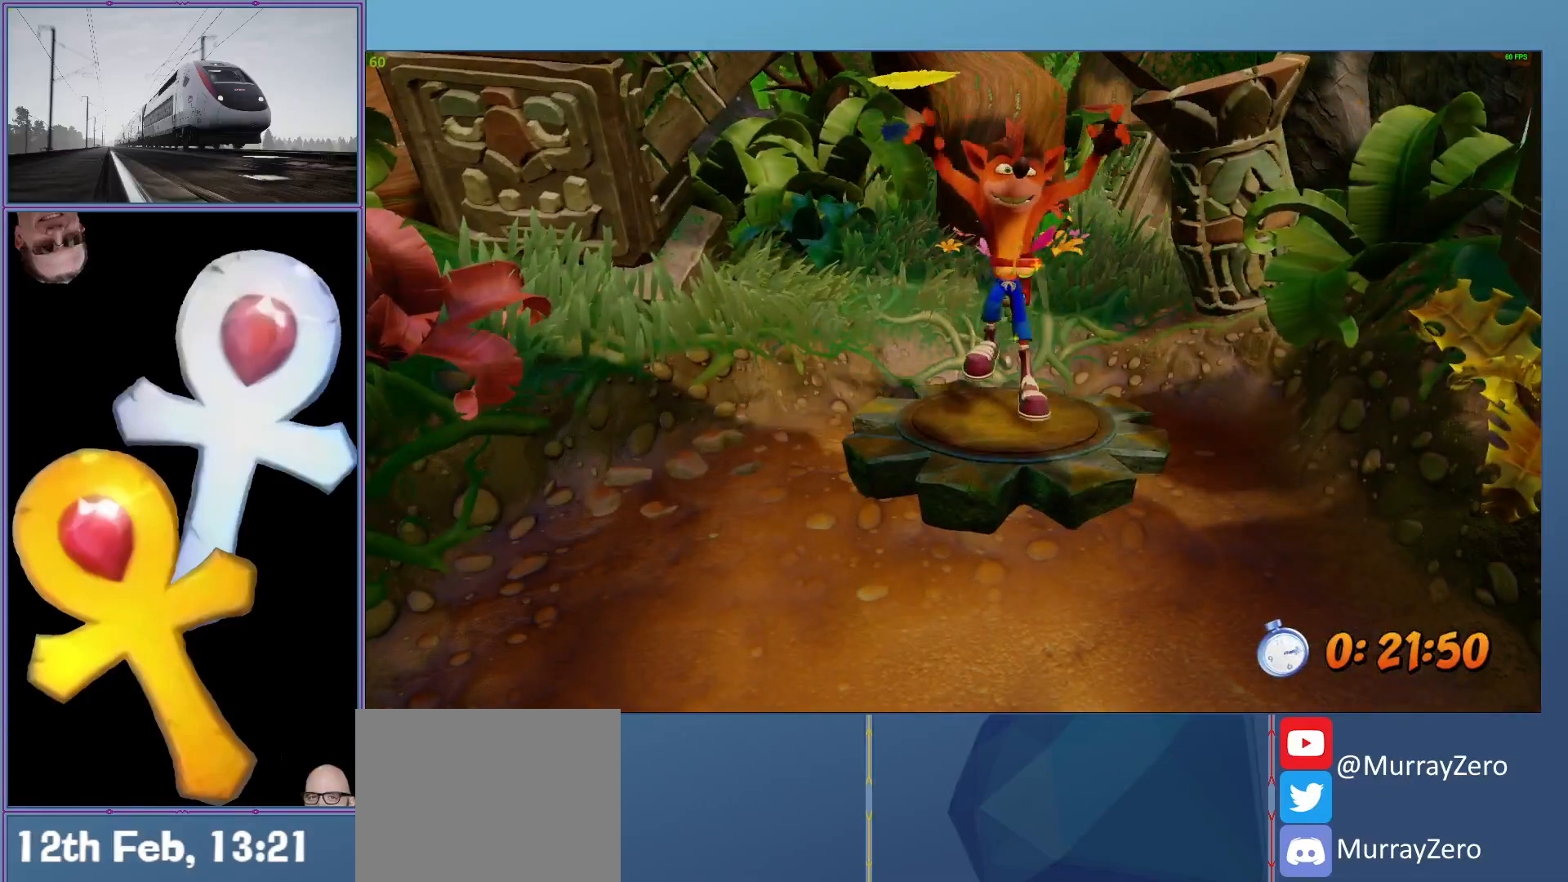
{"buttons": [], "left_stick": "center", "events": []}
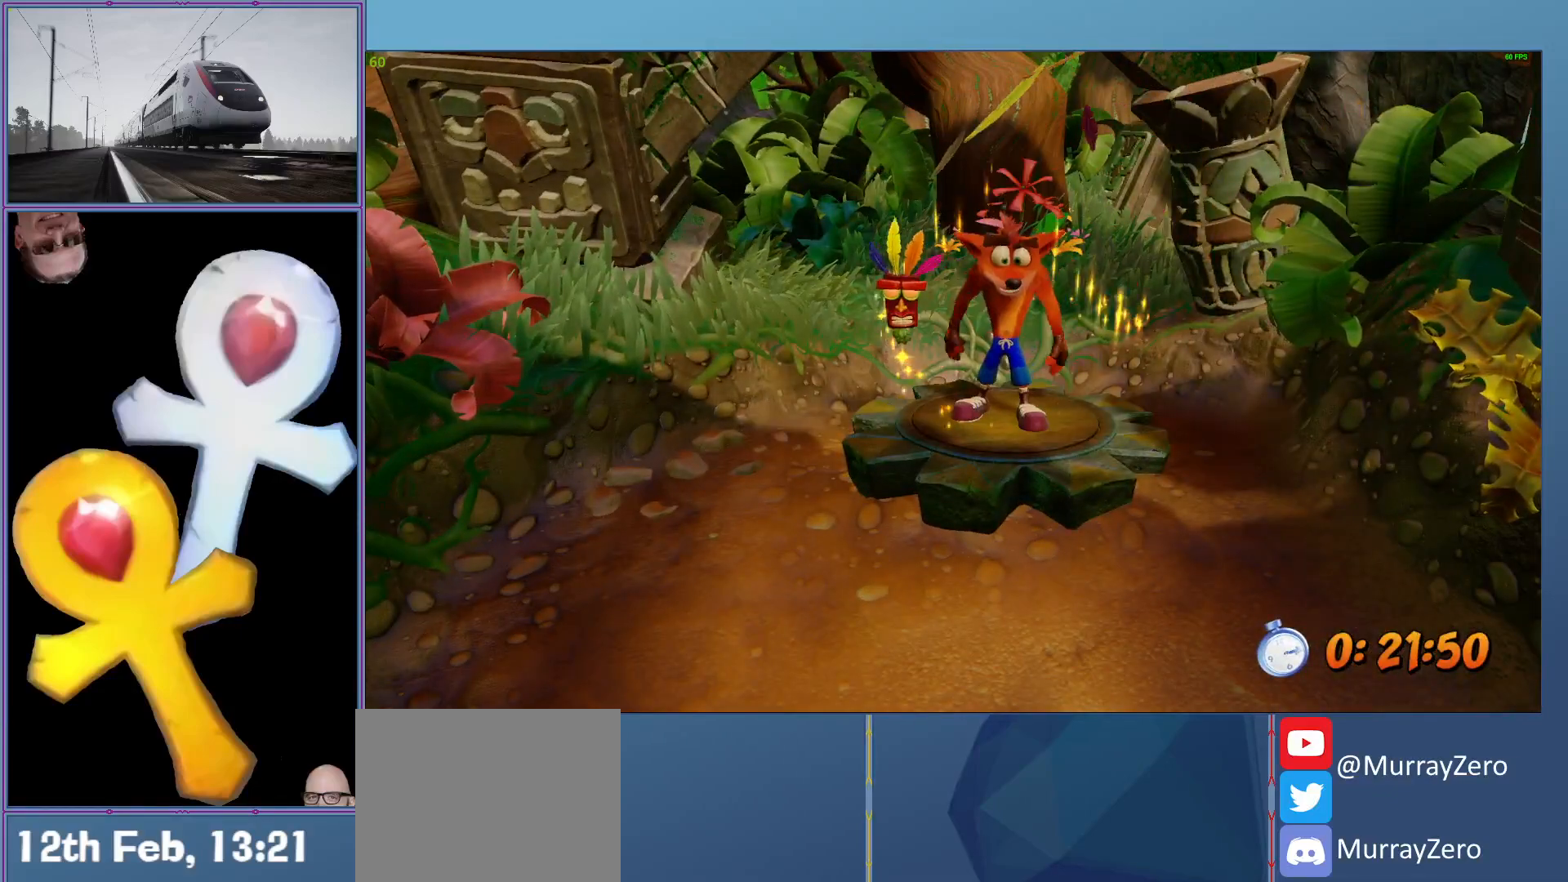
{"buttons": [], "left_stick": "center", "events": []}
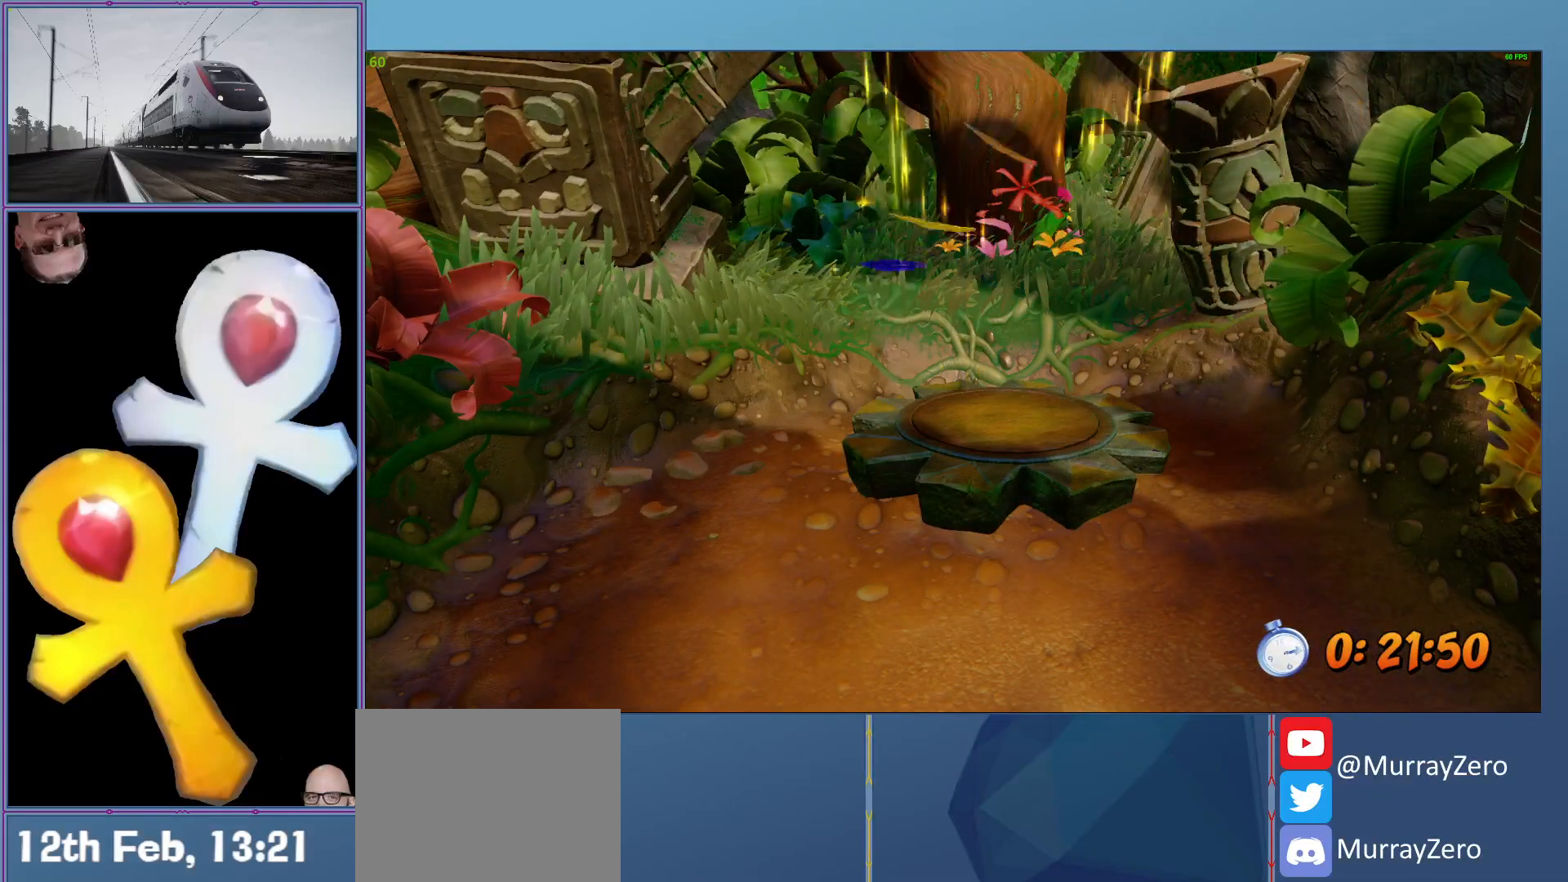
{"buttons": ["DPAD_DOWN"], "left_stick": "center", "events": [[340, "DPAD_DOWN", "down"]]}
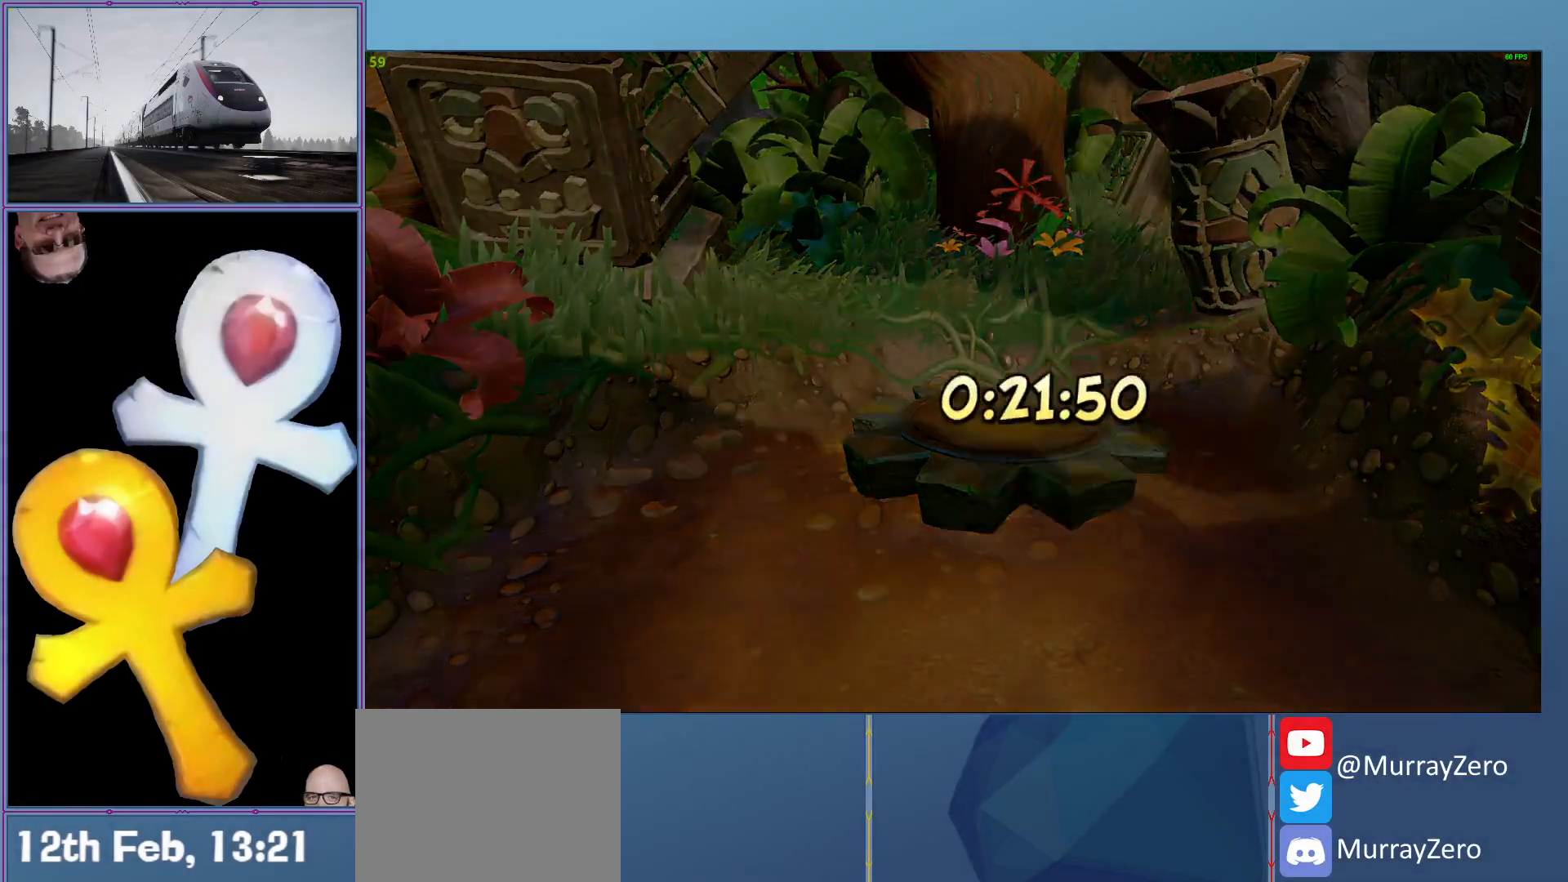
{"buttons": ["DPAD_DOWN"], "left_stick": "center", "events": []}
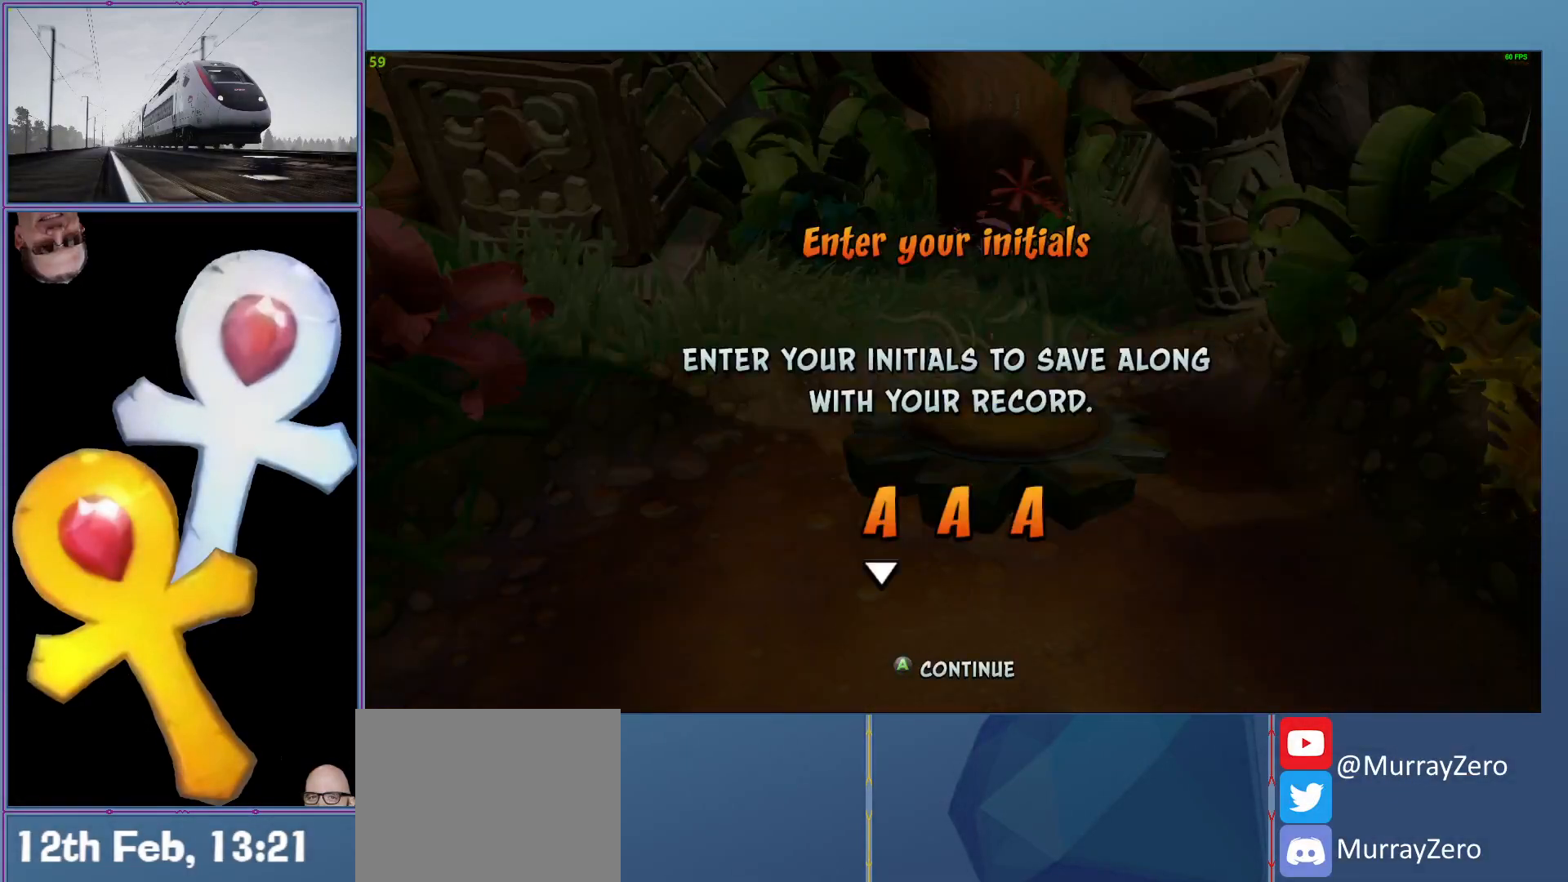
{"buttons": ["DPAD_DOWN"], "left_stick": "center", "events": []}
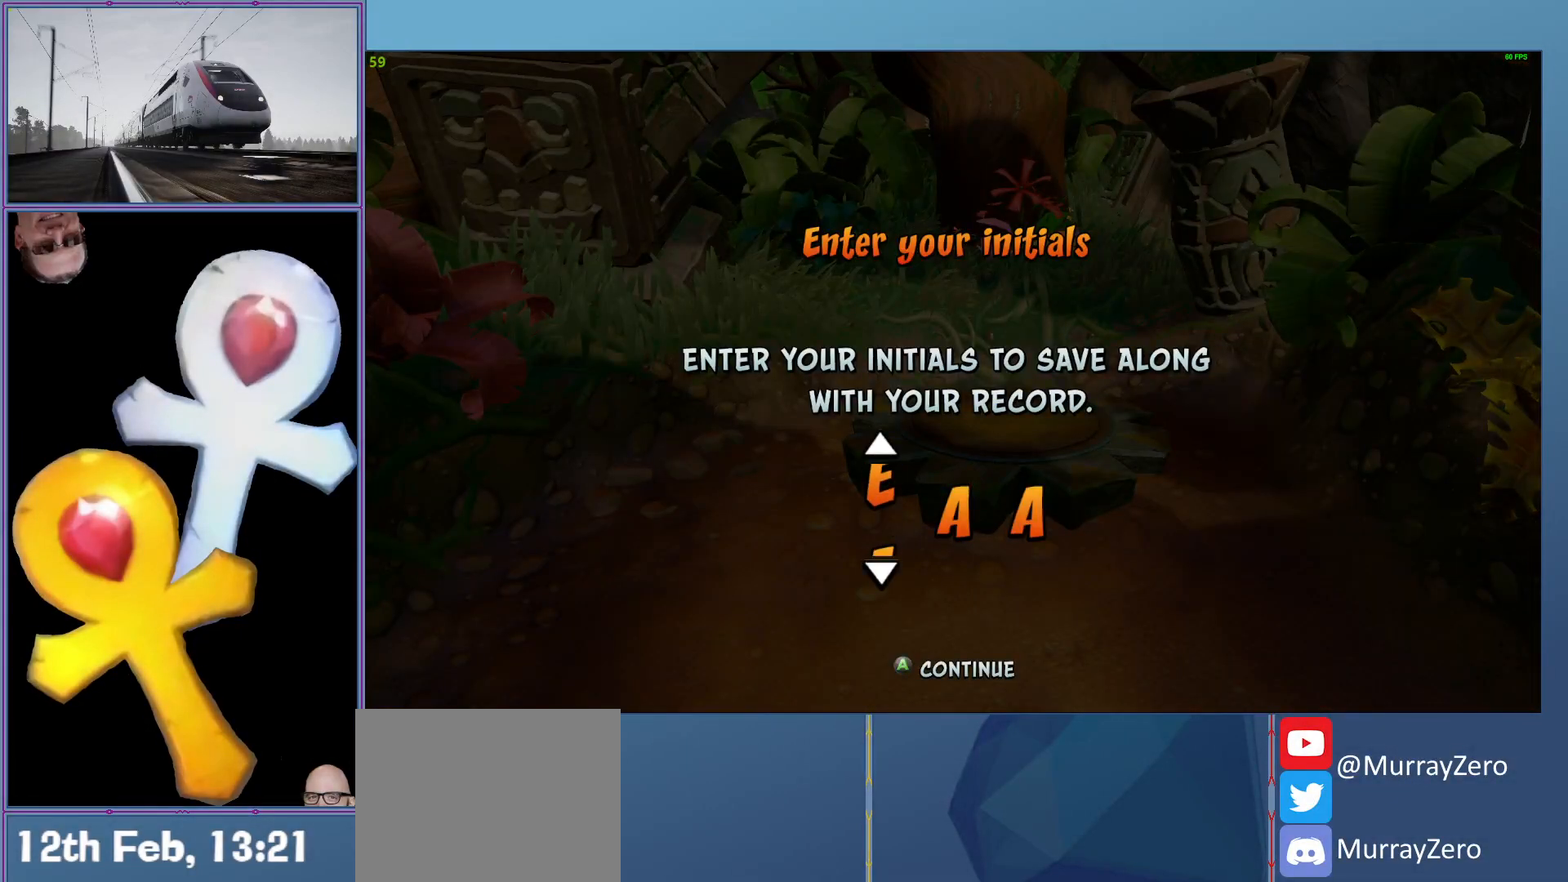
{"buttons": [], "left_stick": "center", "events": [[320, "DPAD_DOWN", "up"]]}
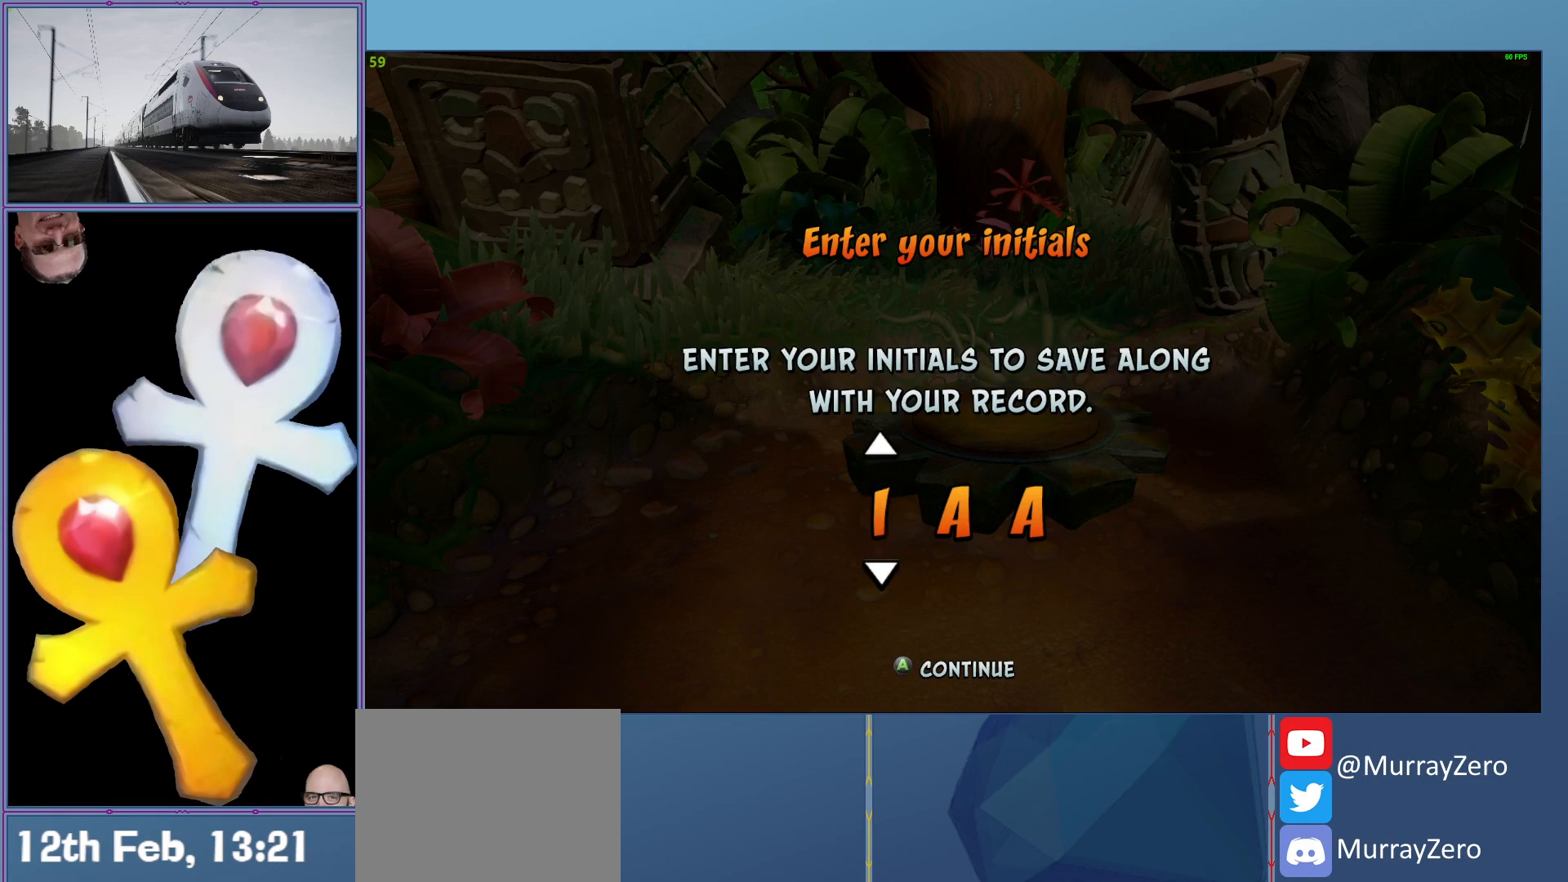
{"buttons": [], "left_stick": "center", "events": [[40, "DPAD_DOWN", "down"], [140, "DPAD_DOWN", "up"], [220, "DPAD_DOWN", "down"], [320, "DPAD_DOWN", "up"], [400, "DPAD_DOWN", "down"], [480, "DPAD_DOWN", "up"]]}
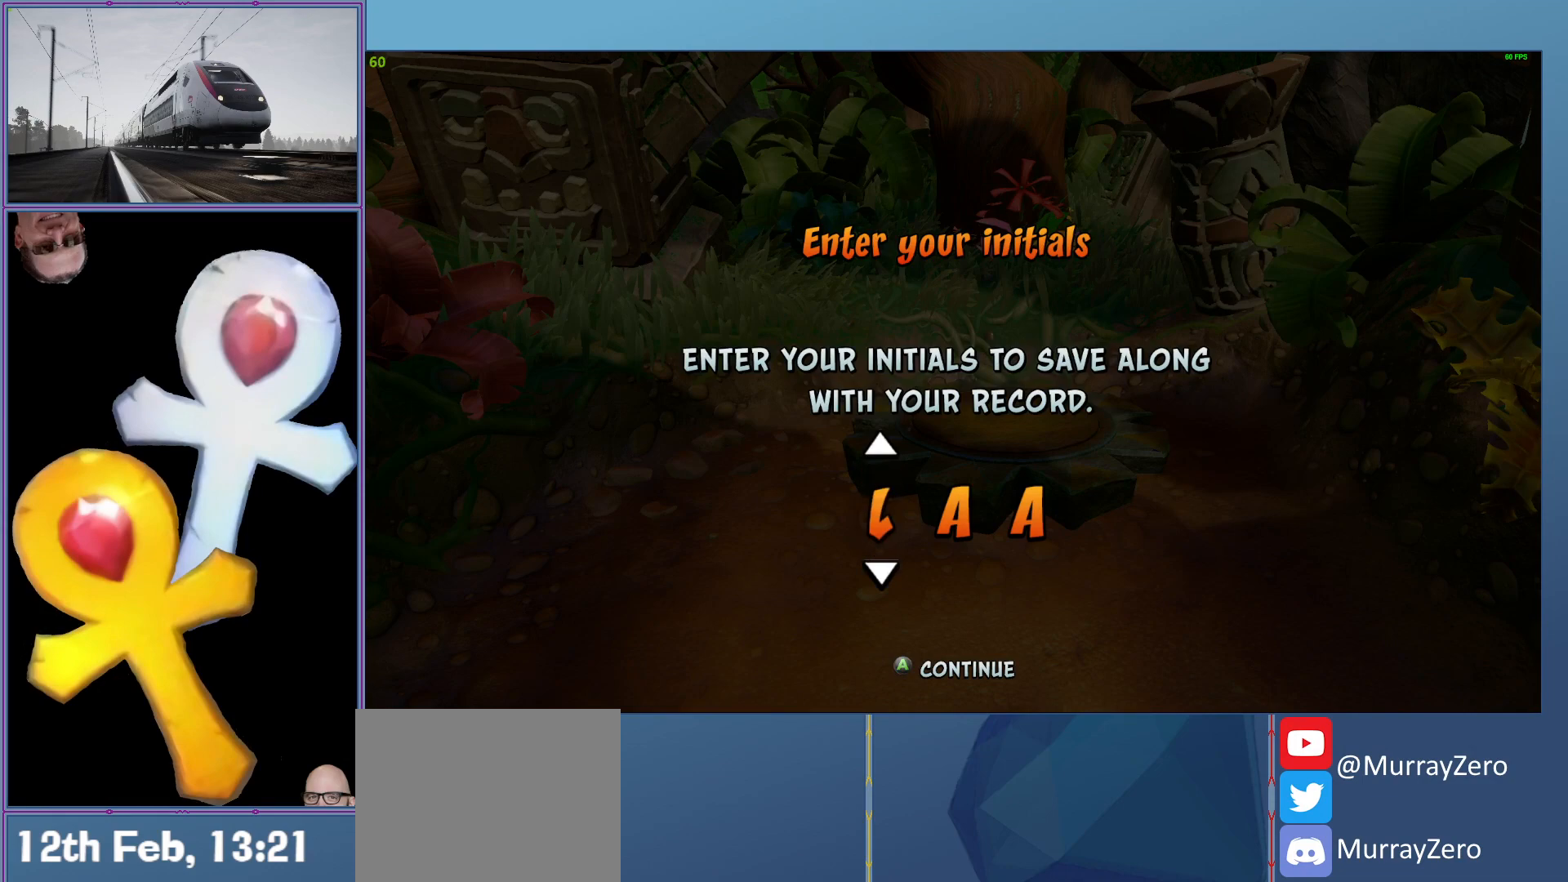
{"buttons": [], "left_stick": "center", "events": [[380, "DPAD_DOWN", "down"], [480, "DPAD_DOWN", "up"]]}
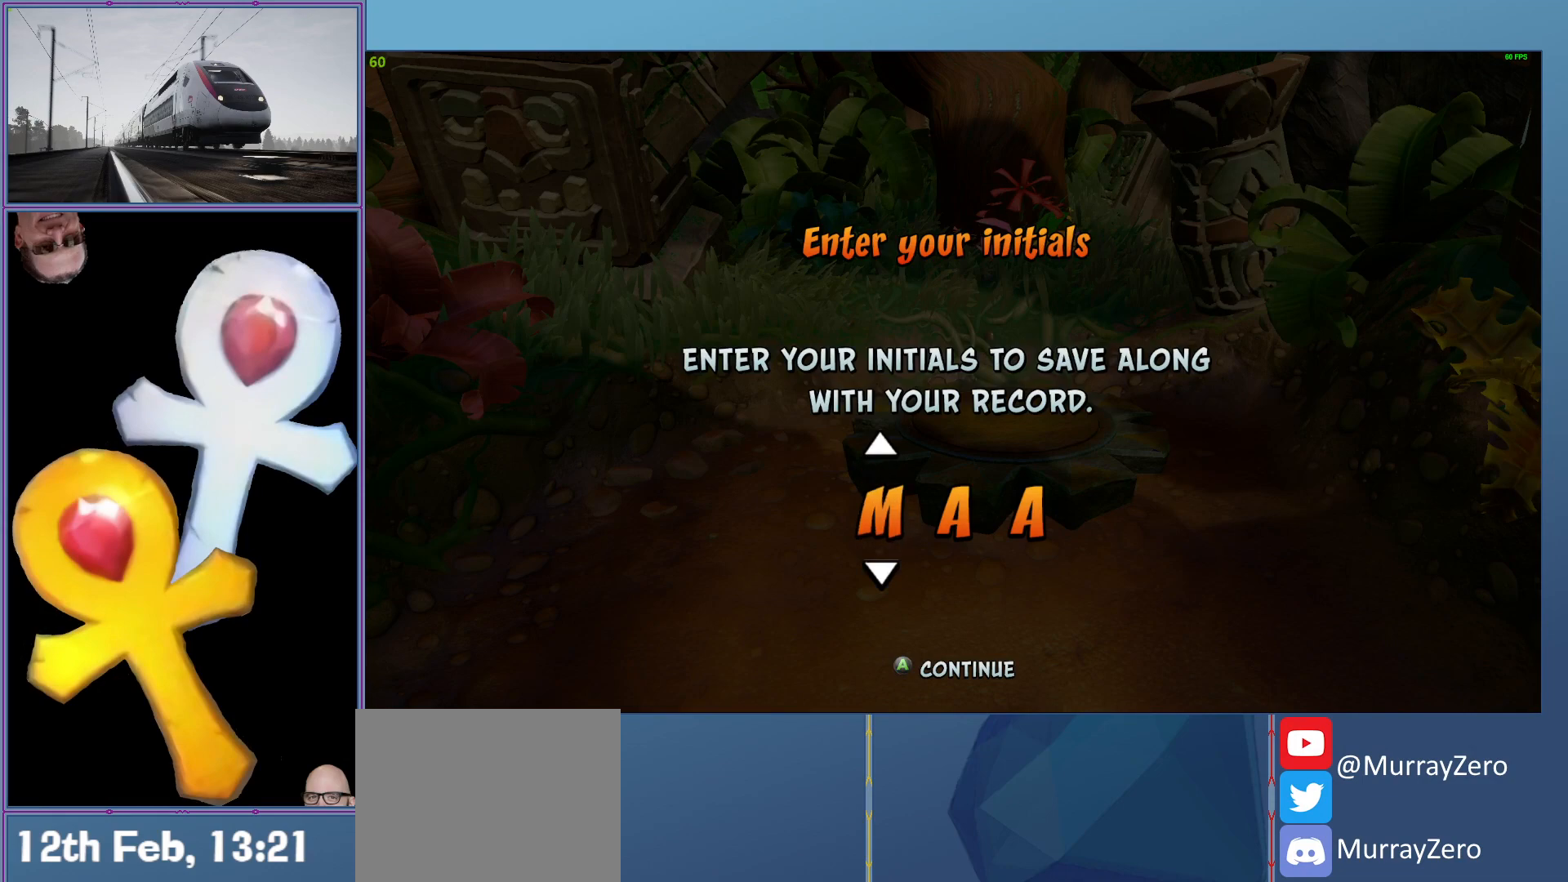
{"buttons": ["DPAD_DOWN"], "left_stick": "center", "events": [[300, "DPAD_RIGHT", "down"], [360, "DPAD_RIGHT", "up"], [480, "DPAD_DOWN", "down"]]}
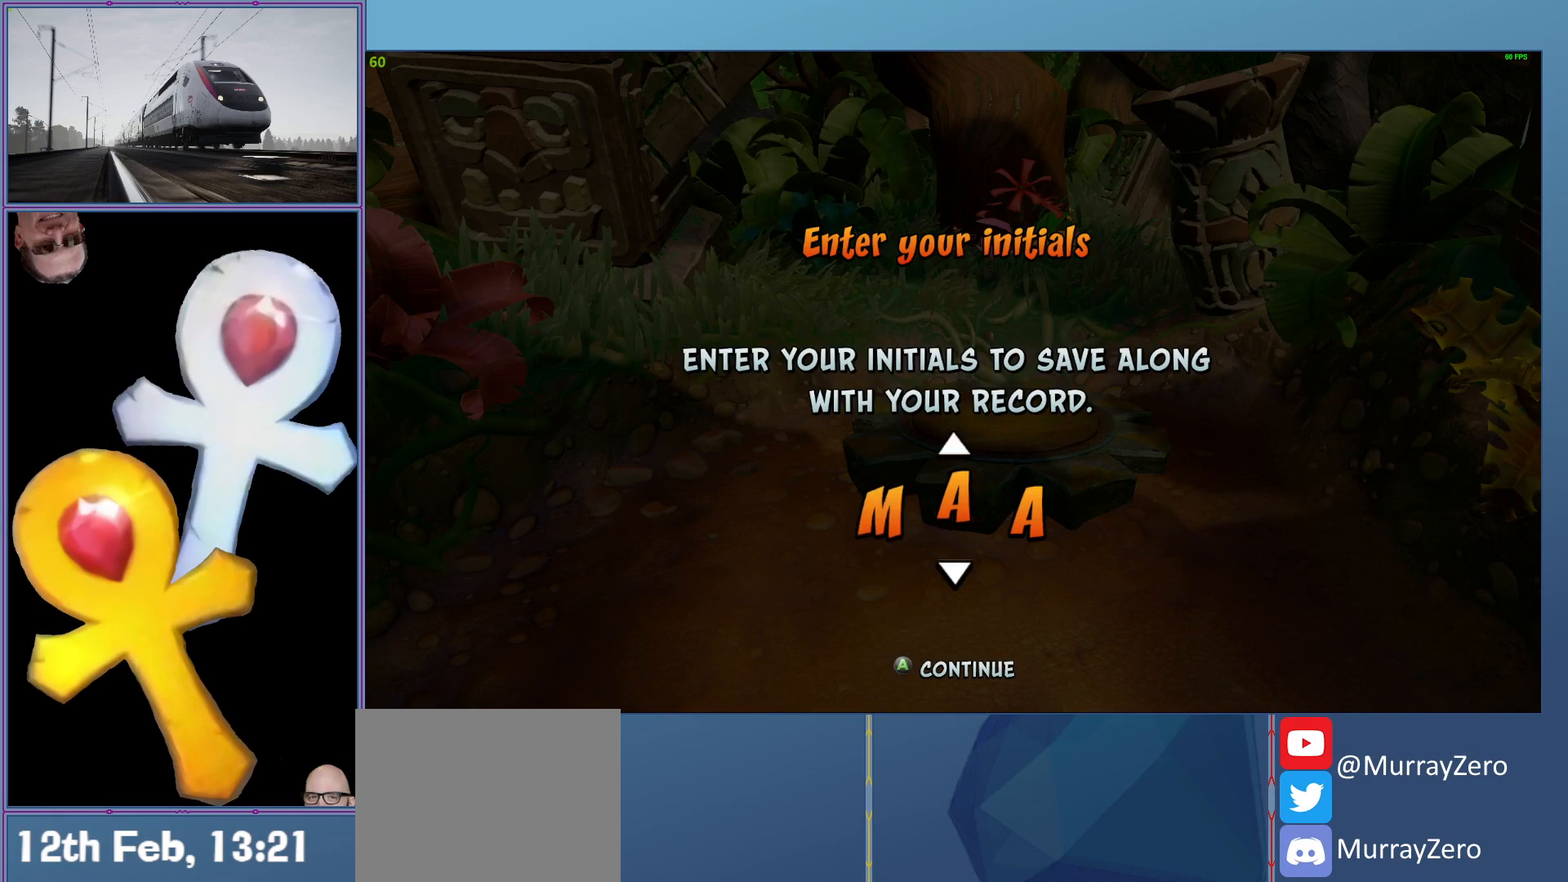
{"buttons": ["DPAD_DOWN"], "left_stick": "center", "events": []}
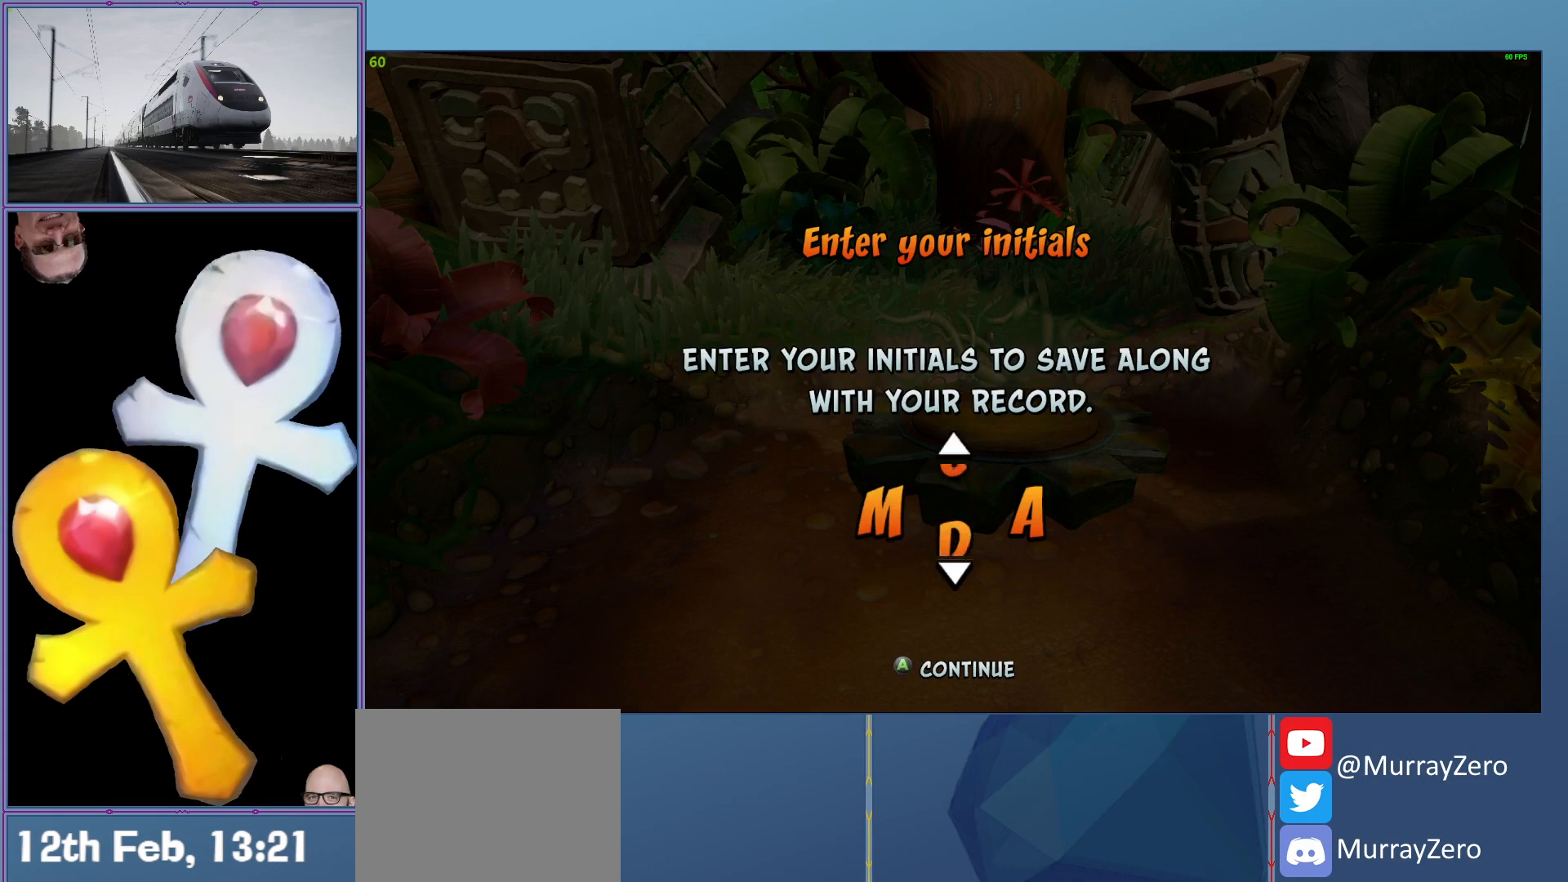
{"buttons": ["DPAD_DOWN"], "left_stick": "center", "events": []}
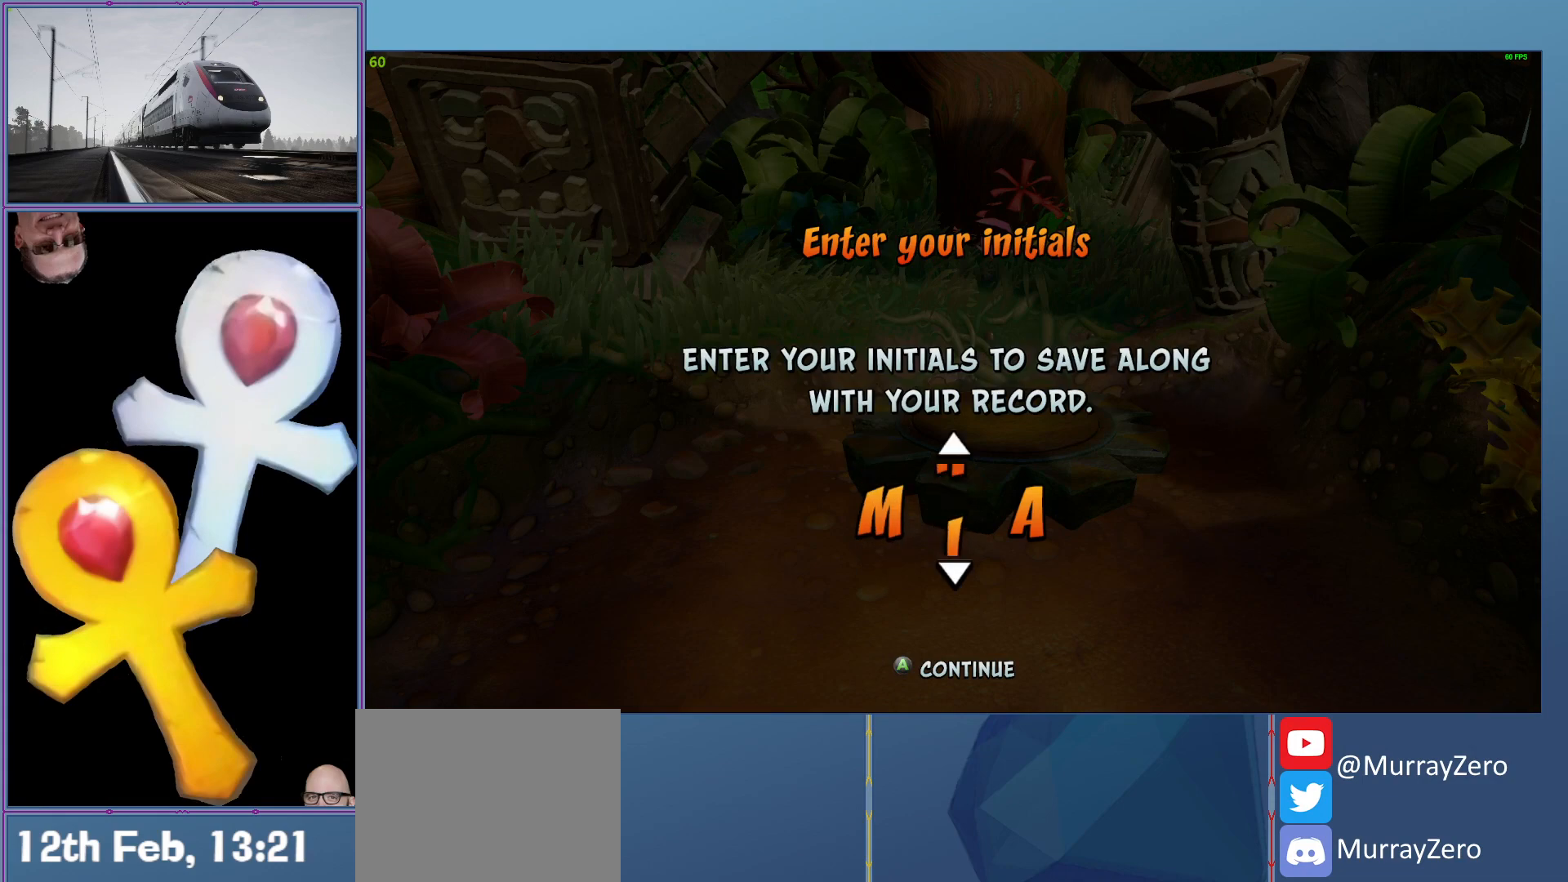
{"buttons": ["DPAD_DOWN"], "left_stick": "center", "events": []}
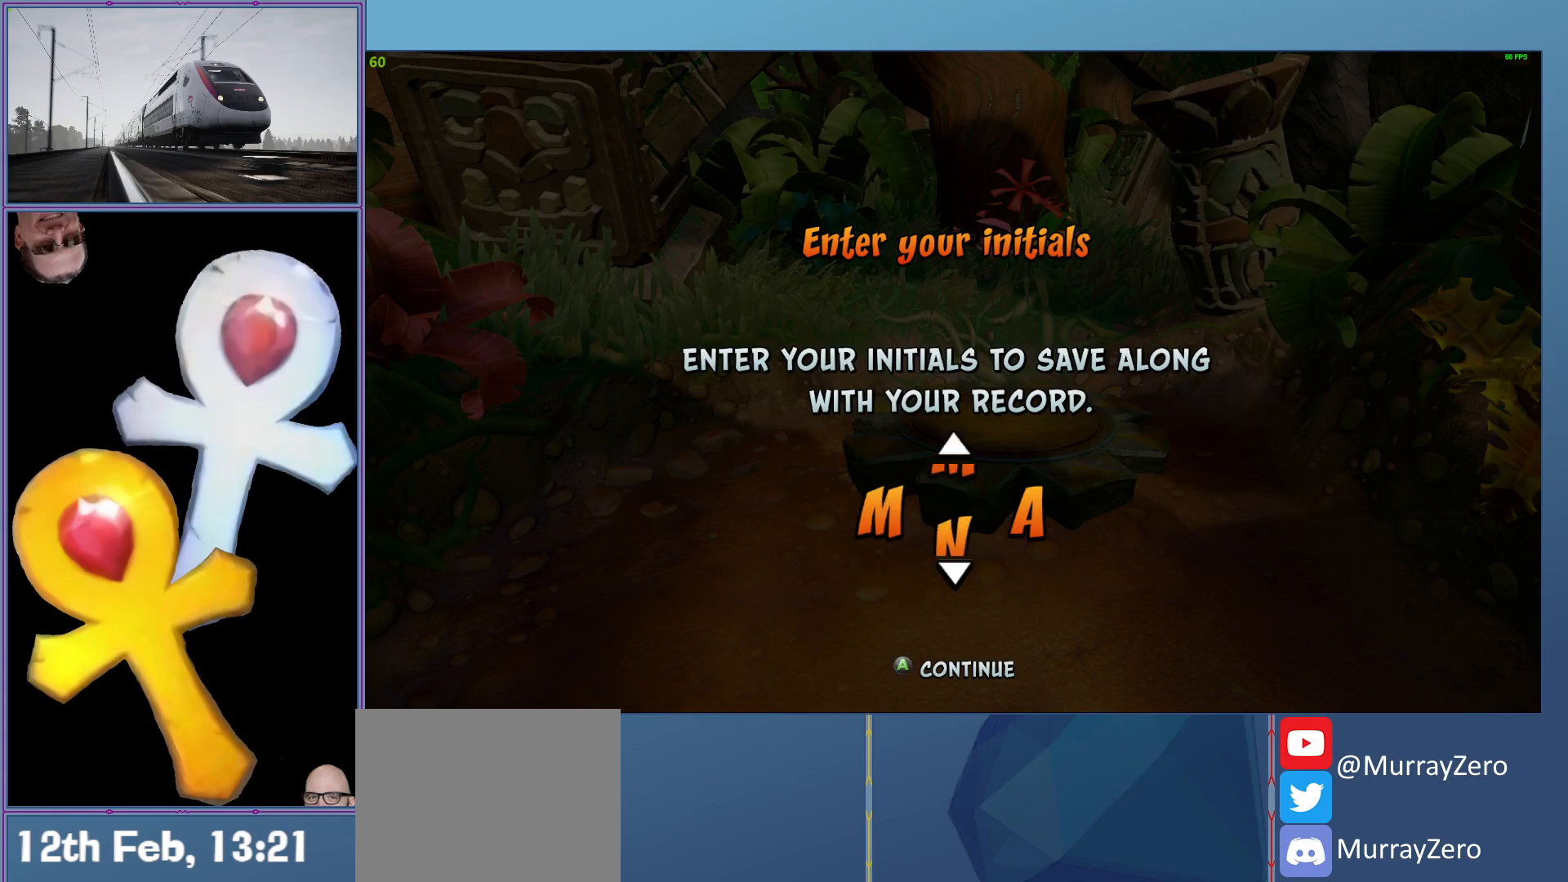
{"buttons": [], "left_stick": "center", "events": [[180, "DPAD_DOWN", "up"]]}
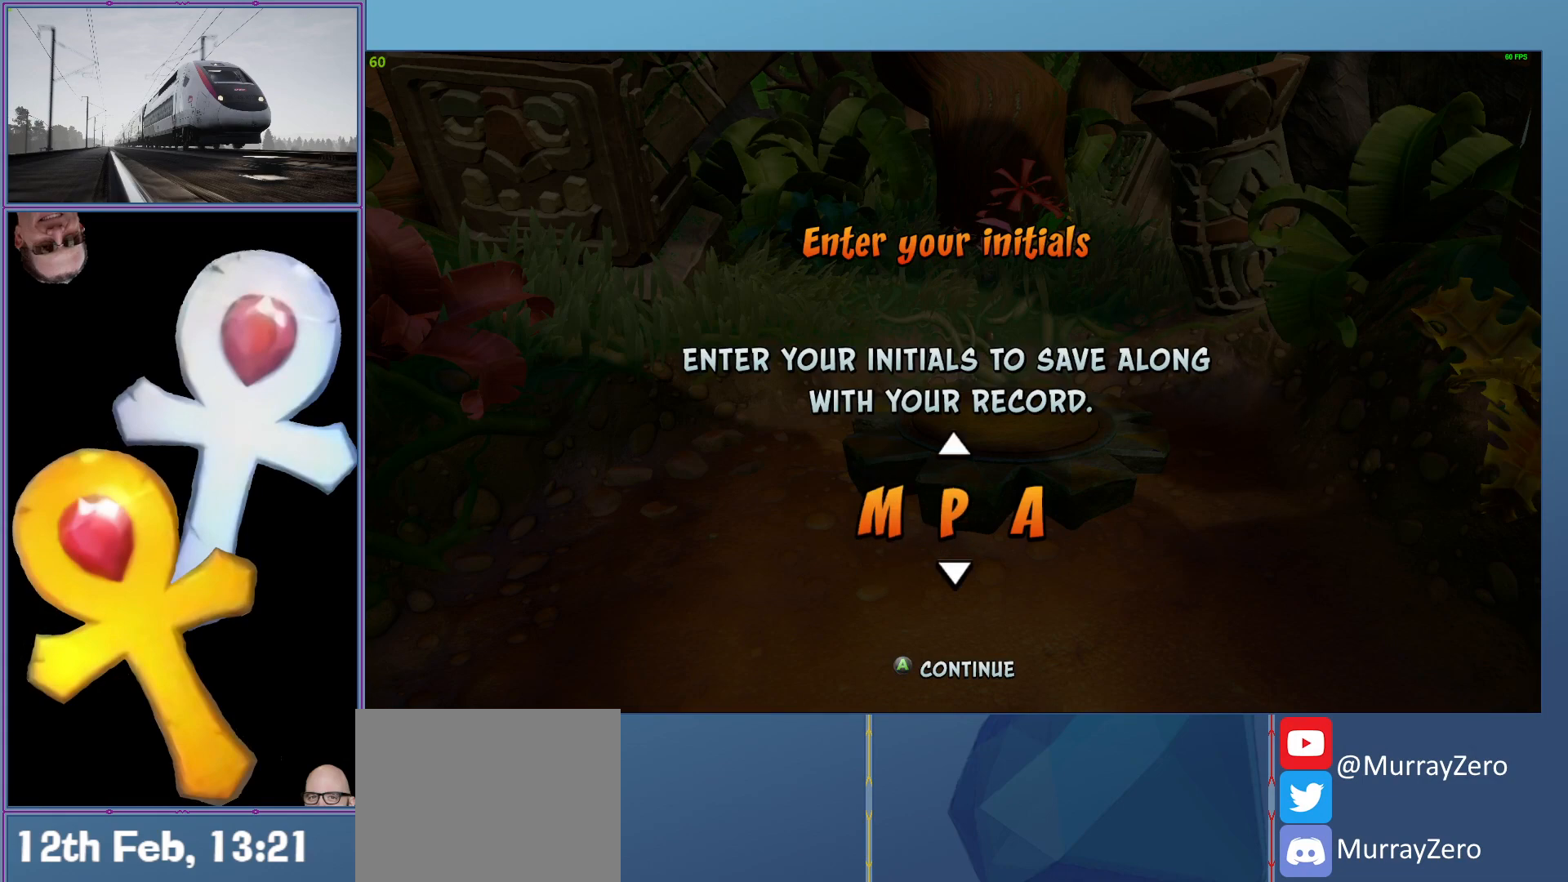
{"buttons": ["DPAD_DOWN"], "left_stick": "center", "events": [[20, "DPAD_DOWN", "down"], [120, "DPAD_DOWN", "up"], [400, "DPAD_DOWN", "down"]]}